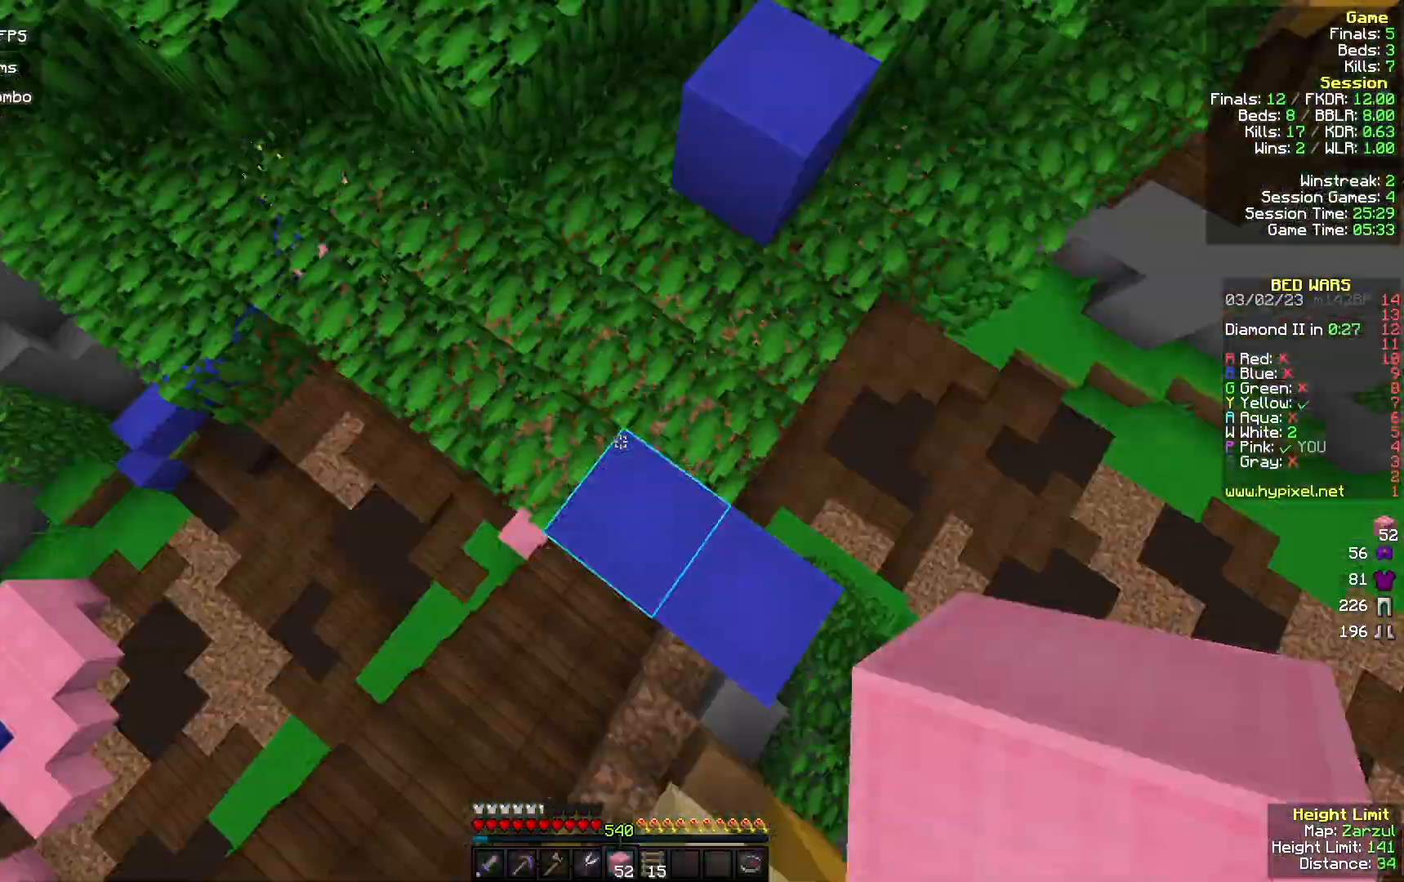
Gameplay with keyboard and mouse; each line is a JSON object with the keys and mouse buttons held at the frame after it. "events" lists presses ("down") and releases ("up") of "a", "d", "s", "w", "mouse_left" and "mouse_right" between this image and that frame as [ms after this image, input, new state], when the widget could be followed in between. "mouse_left", "mouse_right" = the "left", "right" buttons of the "mouse" list. No other keys are recorded. Fast repeated clicks can show as one long hold. Mouse movement is not recorded.
{"keys": ["a", "w"], "mouse": ["right"], "events": [[100, "a", "up"], [100, "mouse_right", "down"], [233, "mouse_right", "up"], [467, "mouse_right", "down"], [500, "a", "down"]]}
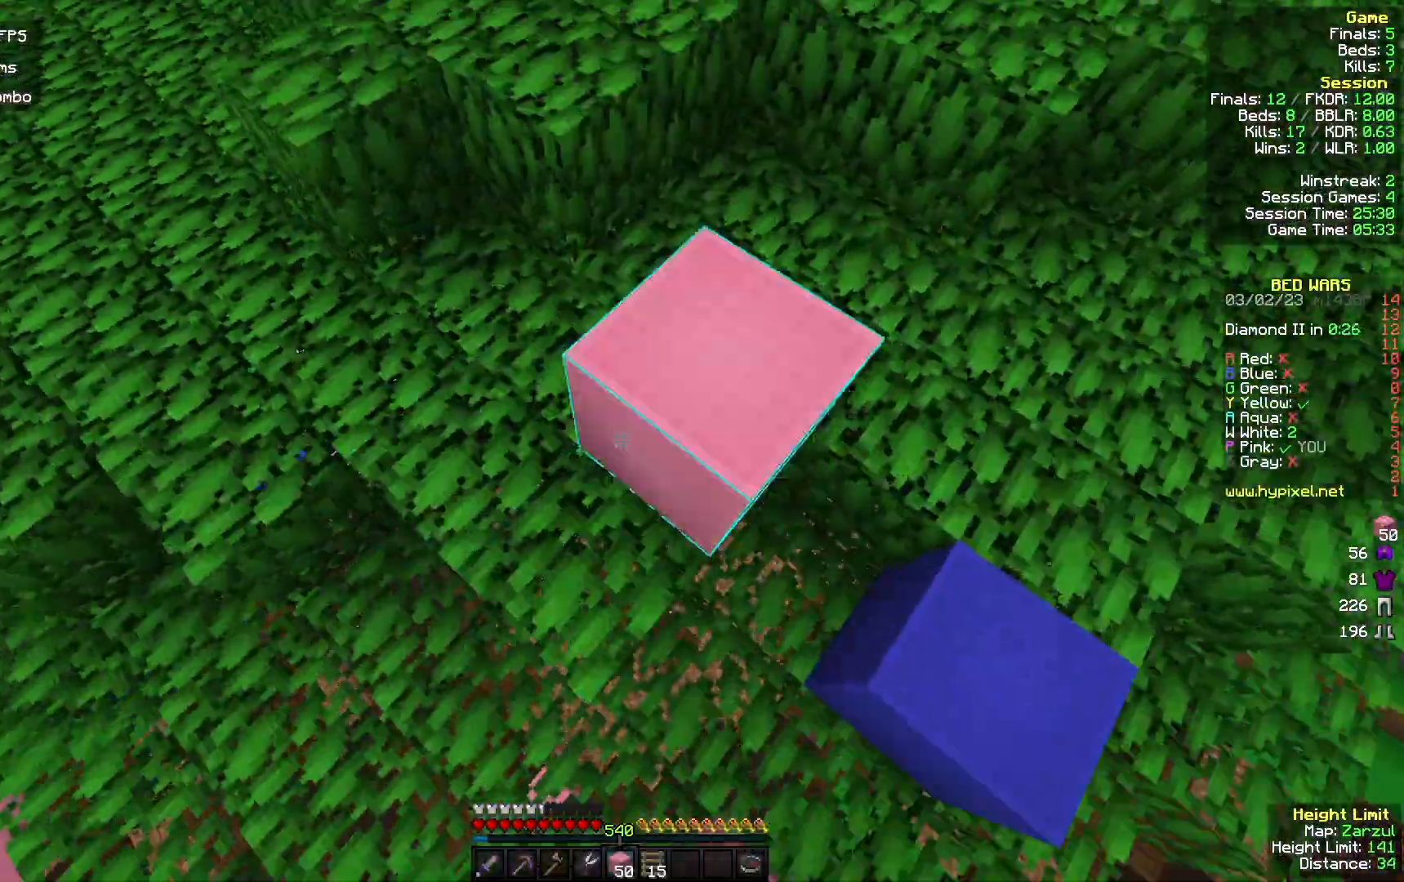
{"keys": ["a", "w"], "mouse": [], "events": [[67, "mouse_right", "up"], [133, "a", "up"], [467, "a", "down"]]}
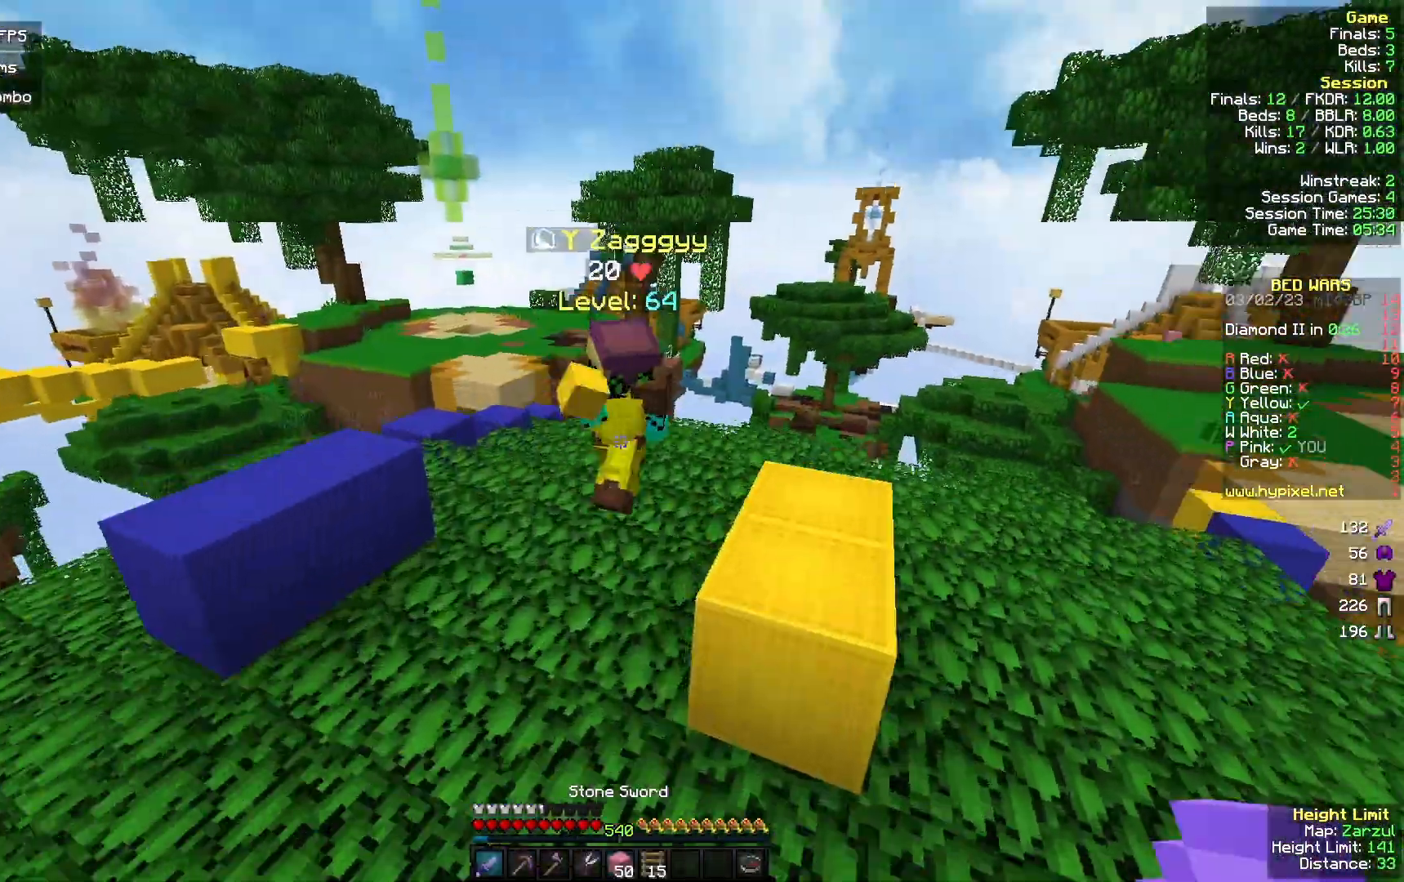
{"keys": ["a", "w"], "mouse": [], "events": [[367, "mouse_left", "down"], [467, "mouse_left", "up"]]}
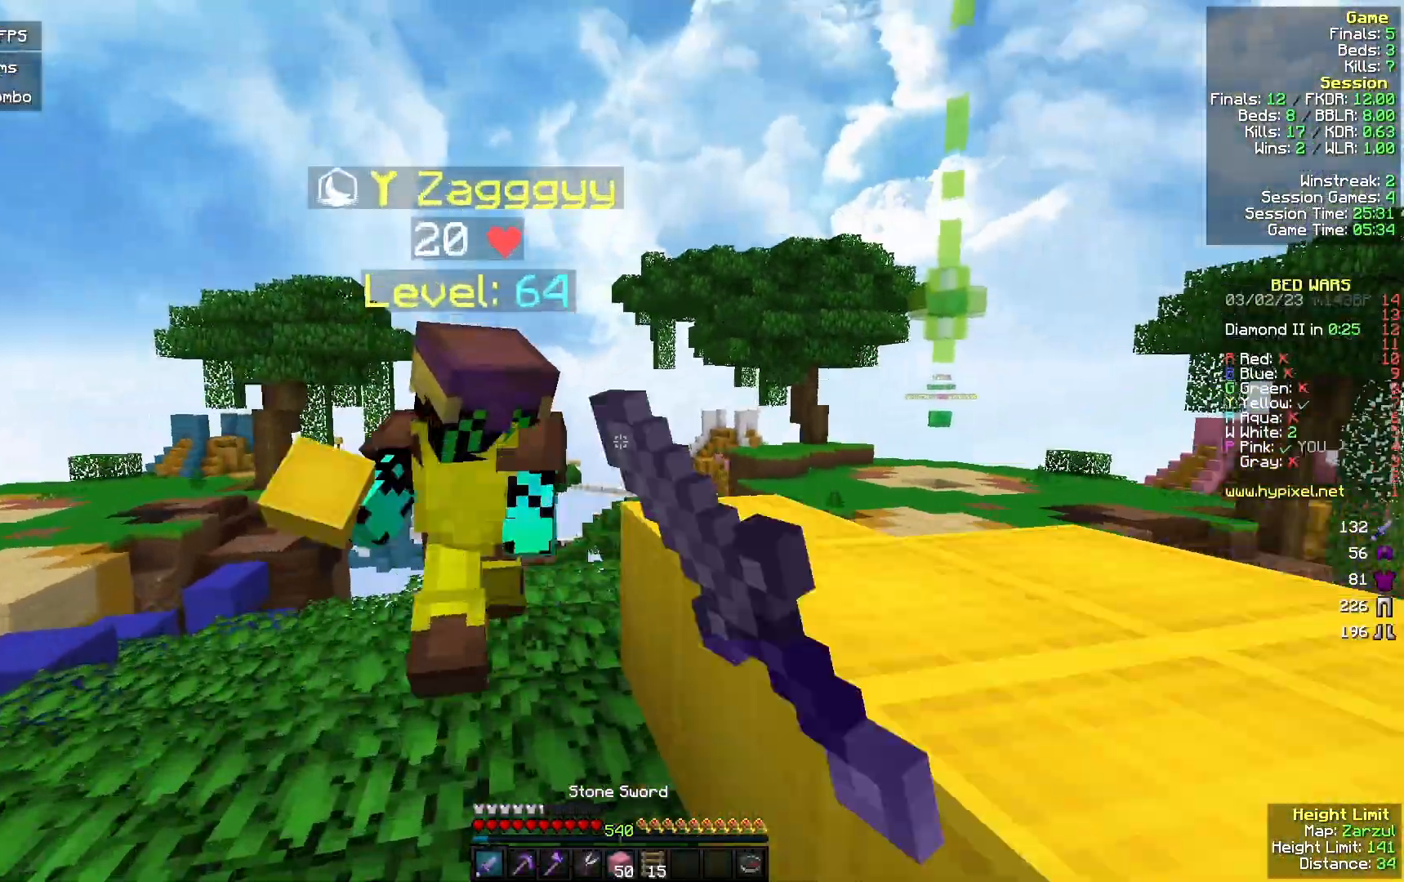
{"keys": ["w"], "mouse": ["left"], "events": [[67, "mouse_left", "down"], [133, "mouse_right", "down"], [200, "mouse_left", "up"], [267, "mouse_left", "down"], [267, "mouse_right", "up"], [500, "a", "up"]]}
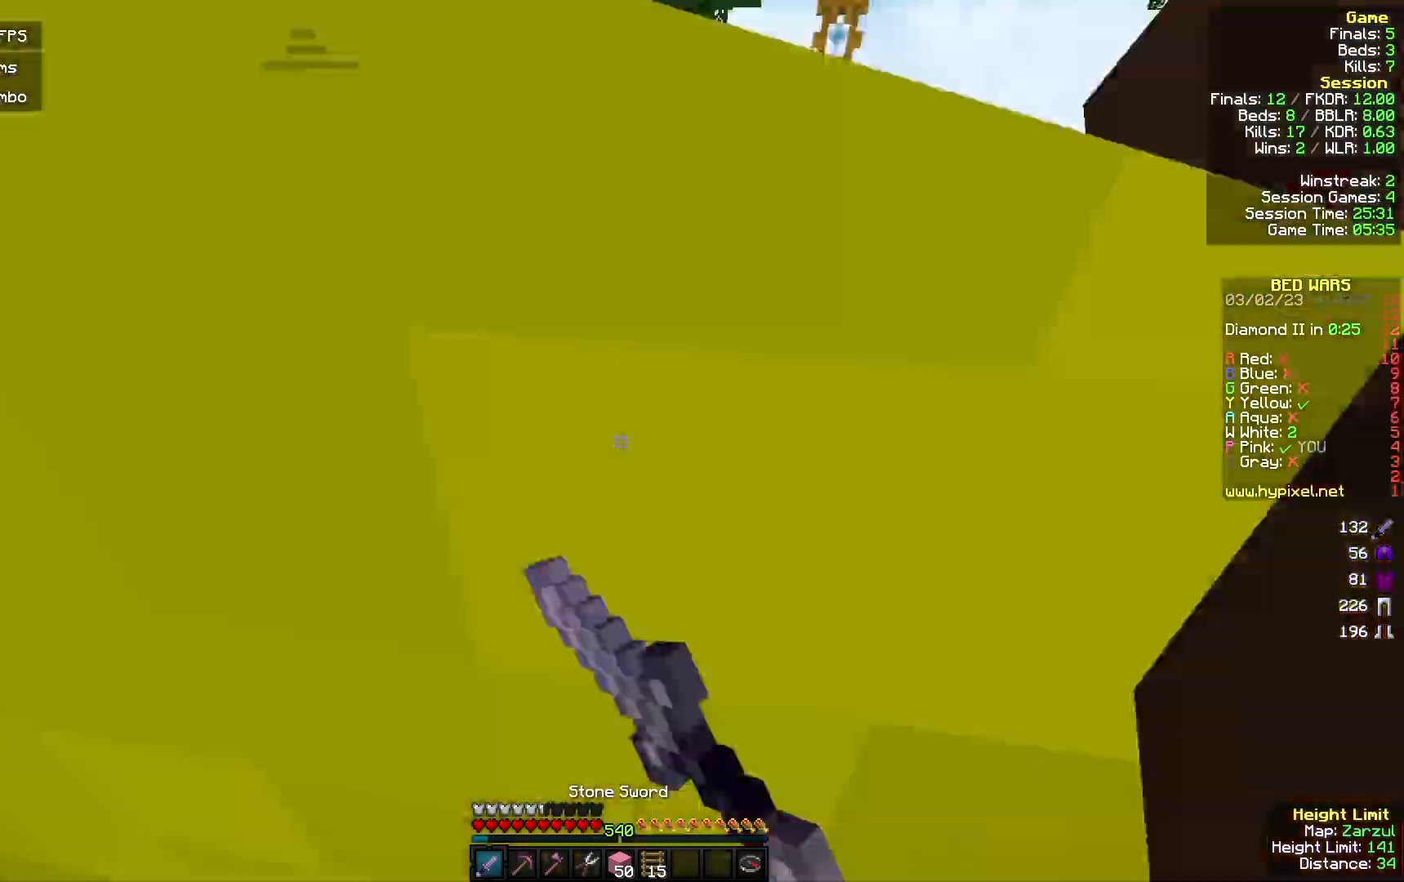
{"keys": ["a"], "mouse": ["left"], "events": [[33, "d", "down"], [33, "mouse_left", "up"], [100, "mouse_left", "down"], [167, "w", "up"], [367, "a", "down"], [400, "d", "up"]]}
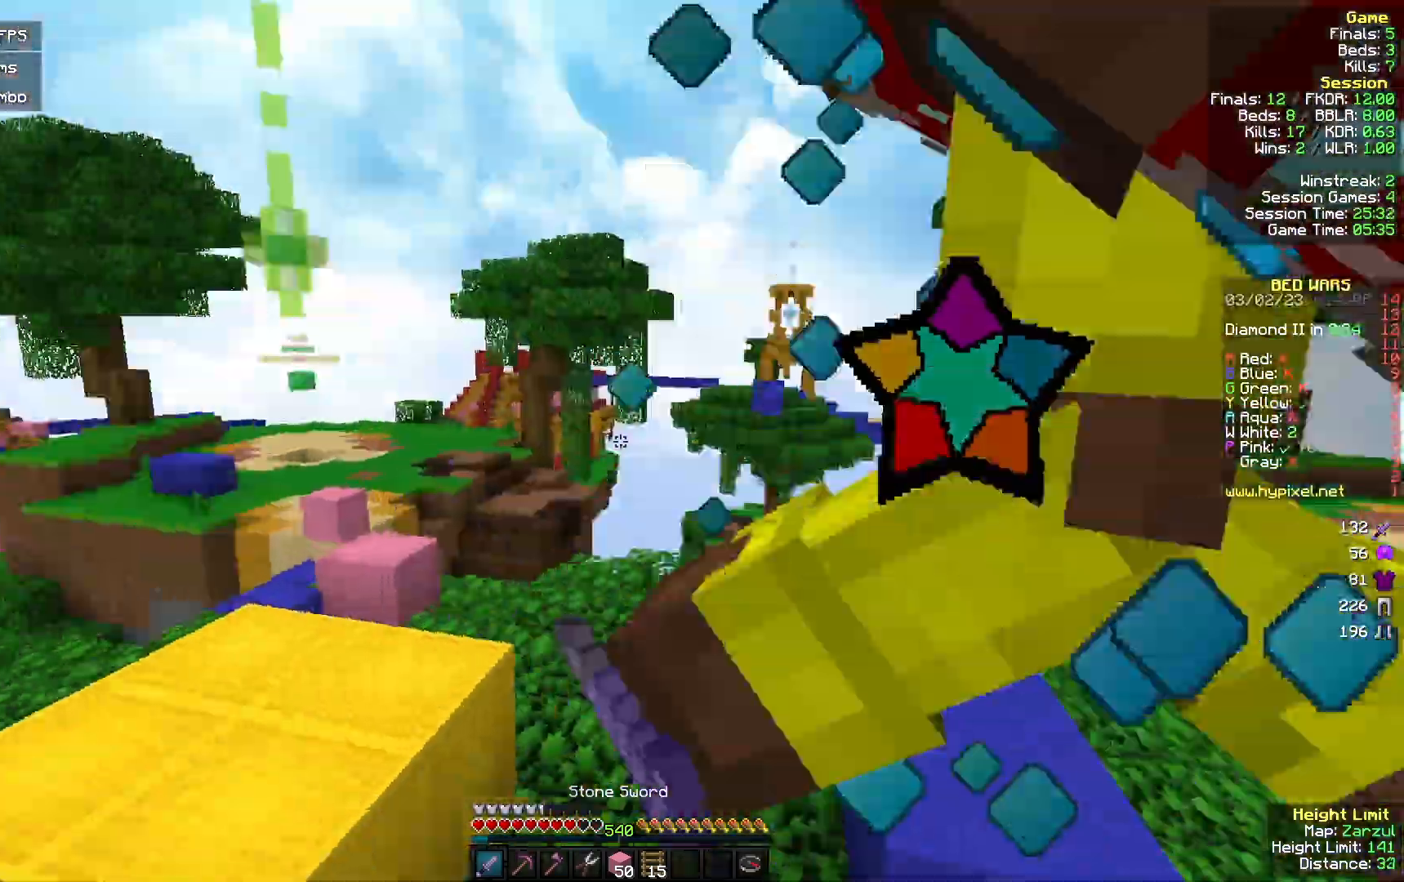
{"keys": ["a", "w"], "mouse": ["left"], "events": [[33, "w", "down"], [300, "a", "up"], [467, "a", "down"]]}
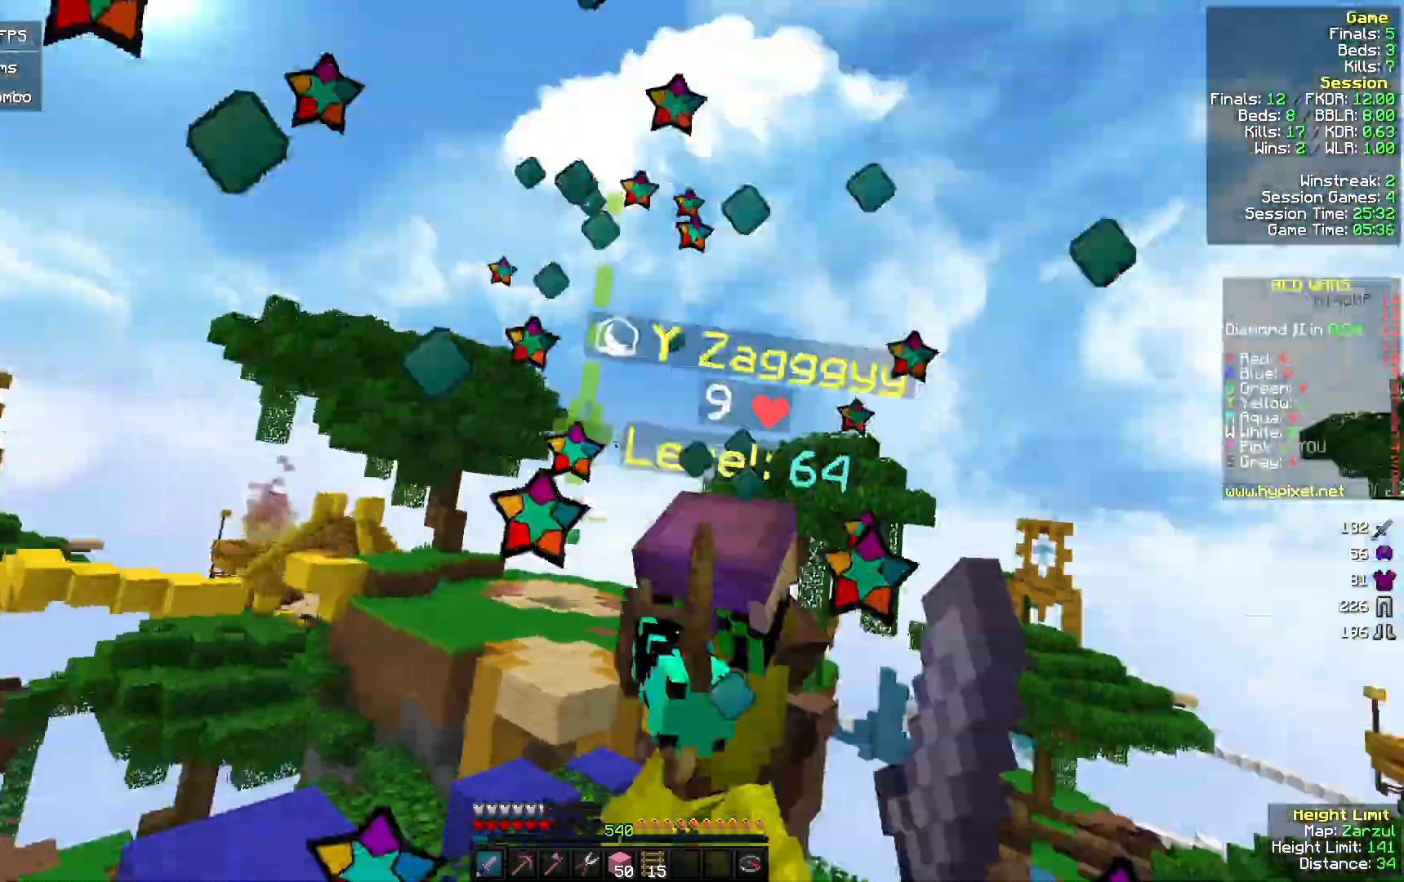
{"keys": ["w"], "mouse": [], "events": [[133, "d", "down"], [133, "w", "up"], [167, "a", "up"], [233, "mouse_left", "up"], [233, "w", "down"], [300, "mouse_left", "down"], [333, "d", "up"], [467, "mouse_left", "up"]]}
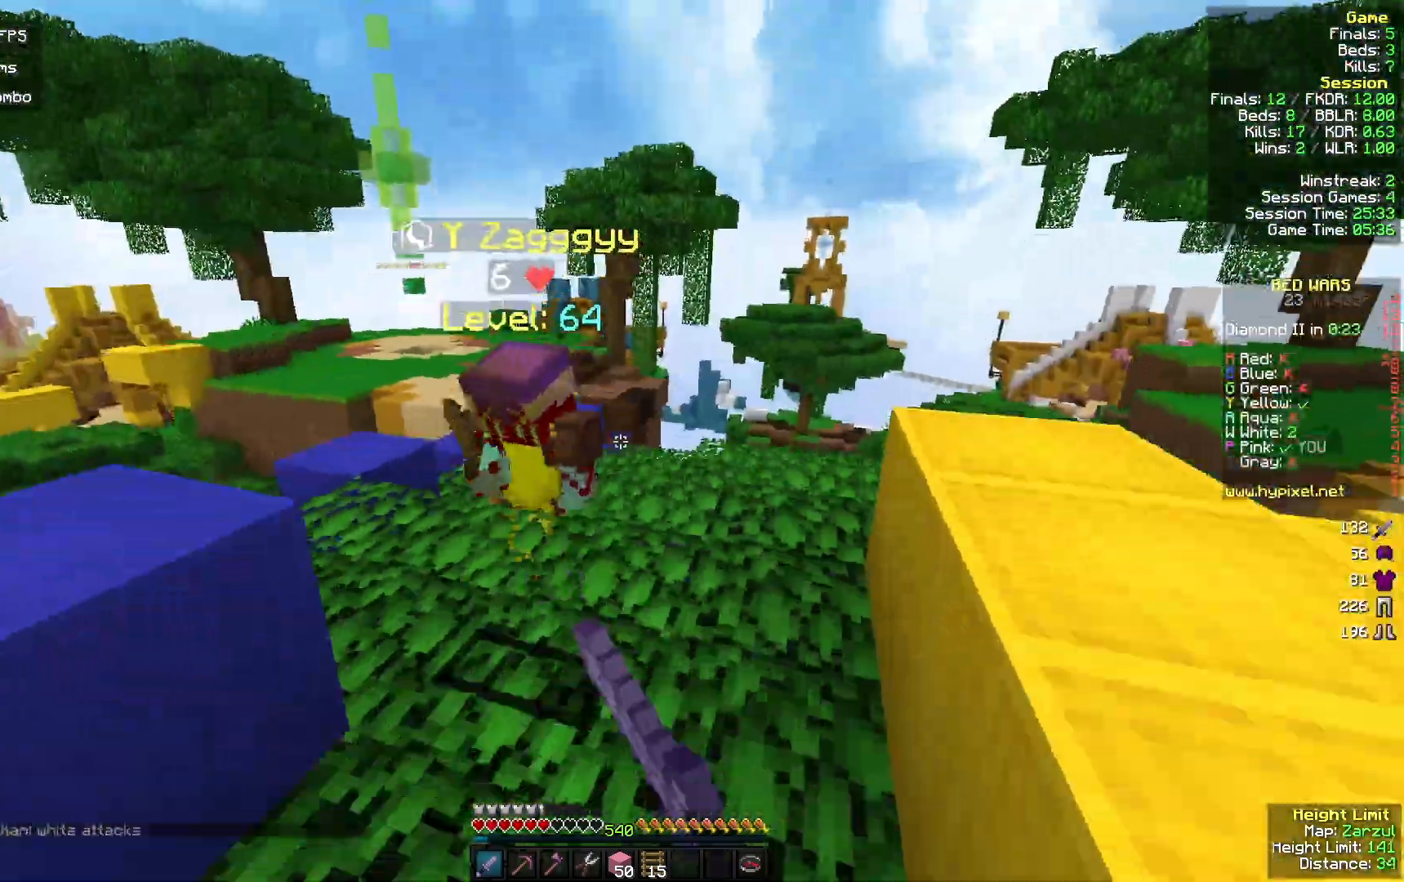
{"keys": ["a", "w"], "mouse": ["left"], "events": [[300, "mouse_left", "down"], [367, "mouse_right", "down"], [433, "a", "down"], [467, "mouse_right", "up"]]}
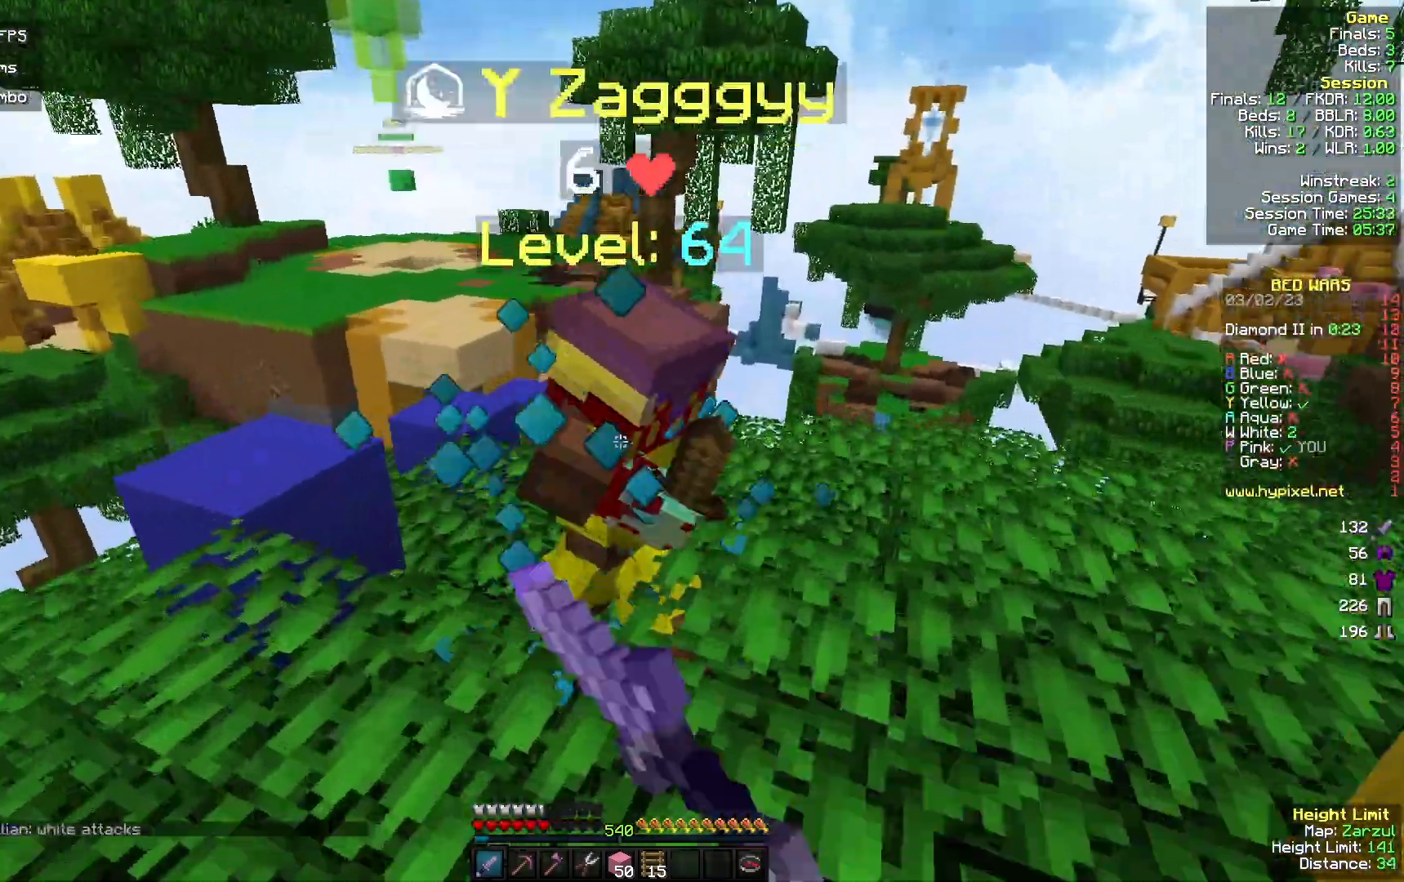
{"keys": ["w"], "mouse": ["left"], "events": [[67, "a", "up"], [100, "mouse_left", "up"], [100, "w", "up"], [167, "mouse_left", "down"], [267, "w", "down"], [300, "mouse_left", "up"], [400, "mouse_left", "down"]]}
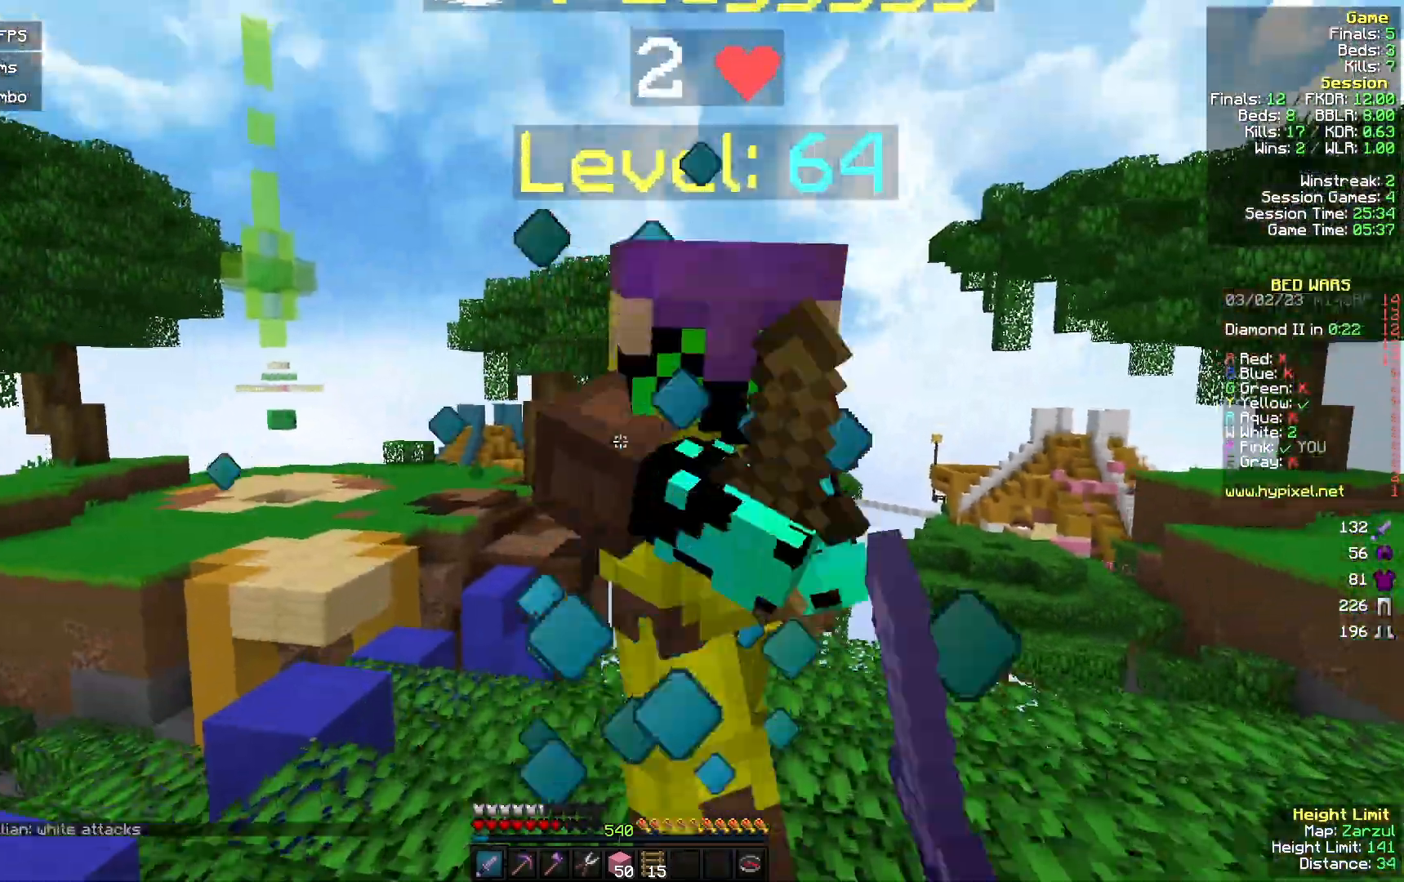
{"keys": ["w"], "mouse": [], "events": [[67, "mouse_left", "up"], [367, "a", "down"], [500, "a", "up"]]}
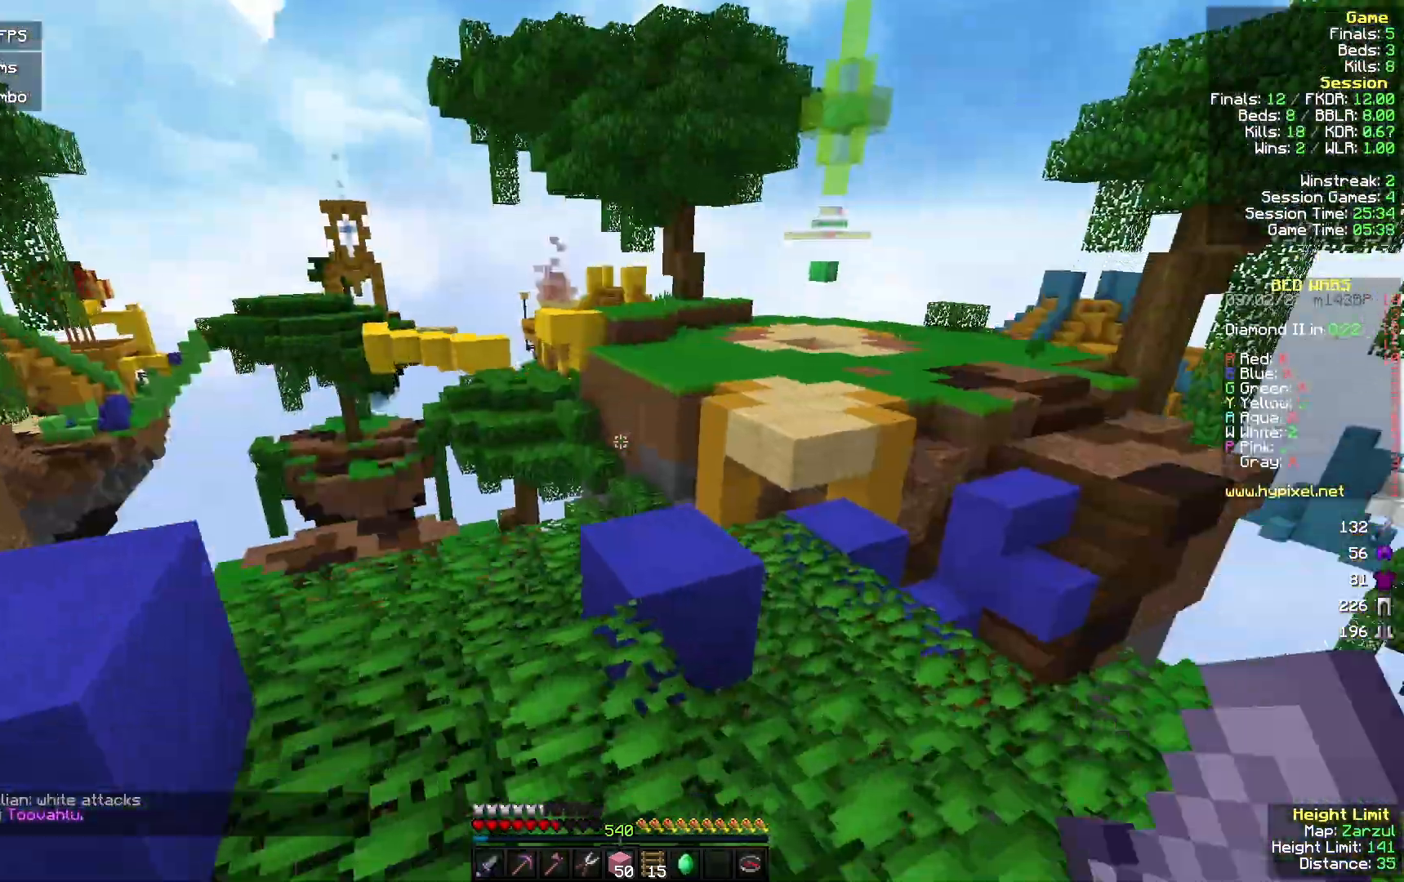
{"keys": ["w"], "mouse": [], "events": []}
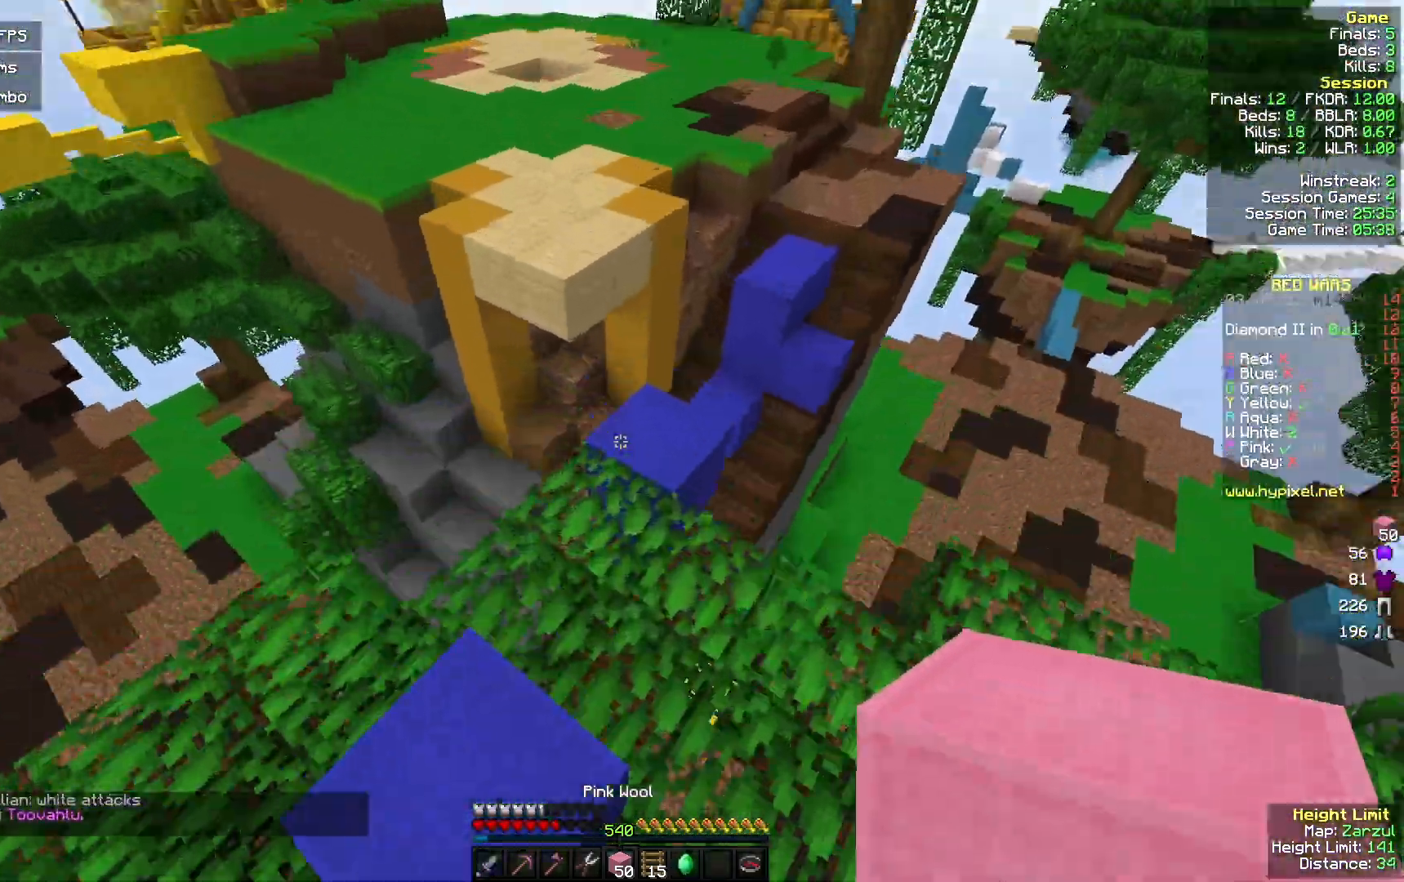
{"keys": ["w"], "mouse": [], "events": [[300, "mouse_right", "down"], [433, "mouse_right", "up"]]}
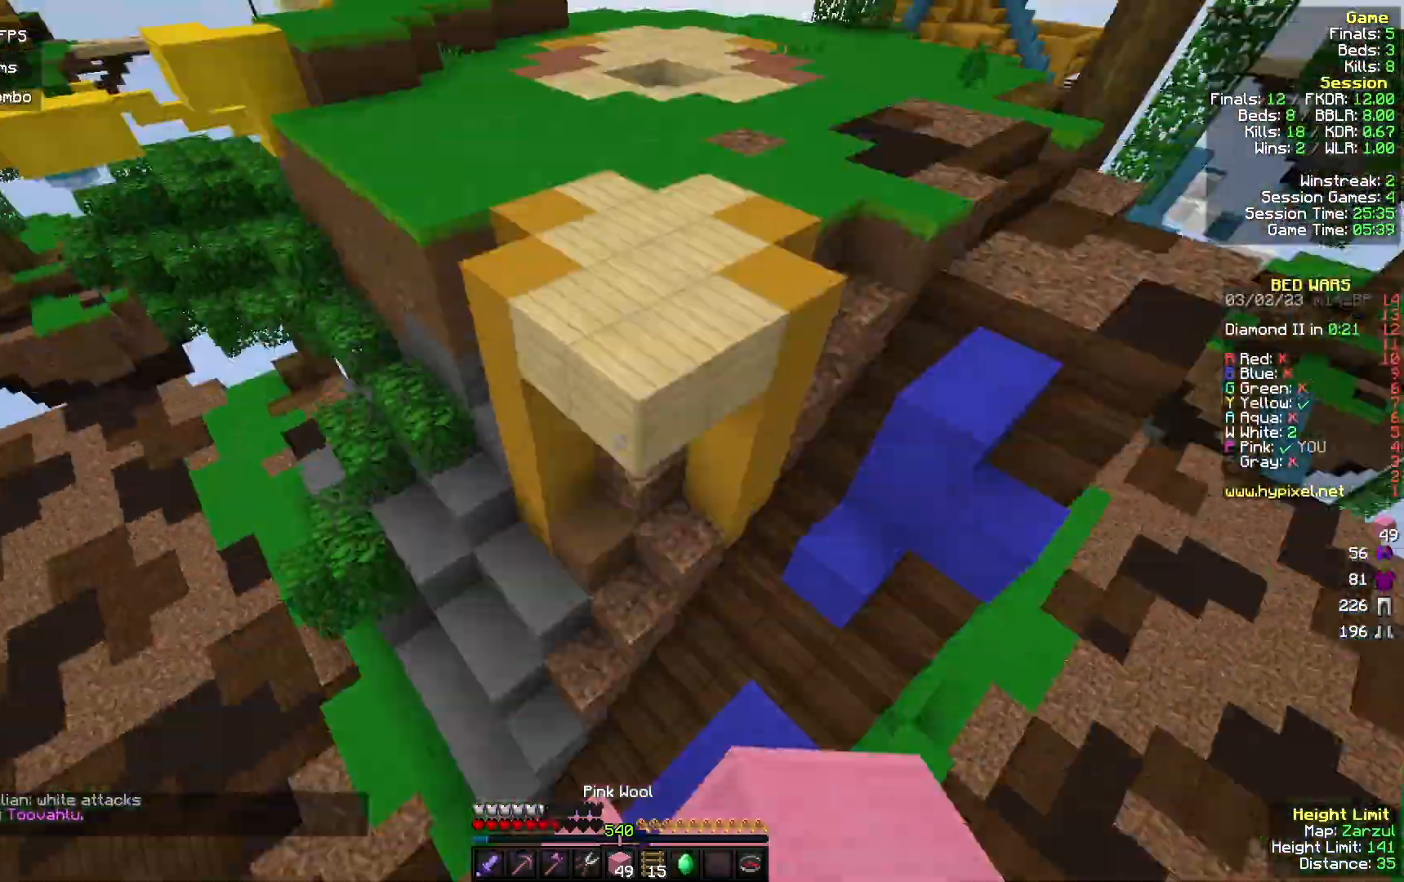
{"keys": ["d", "w"], "mouse": [], "events": [[433, "d", "down"]]}
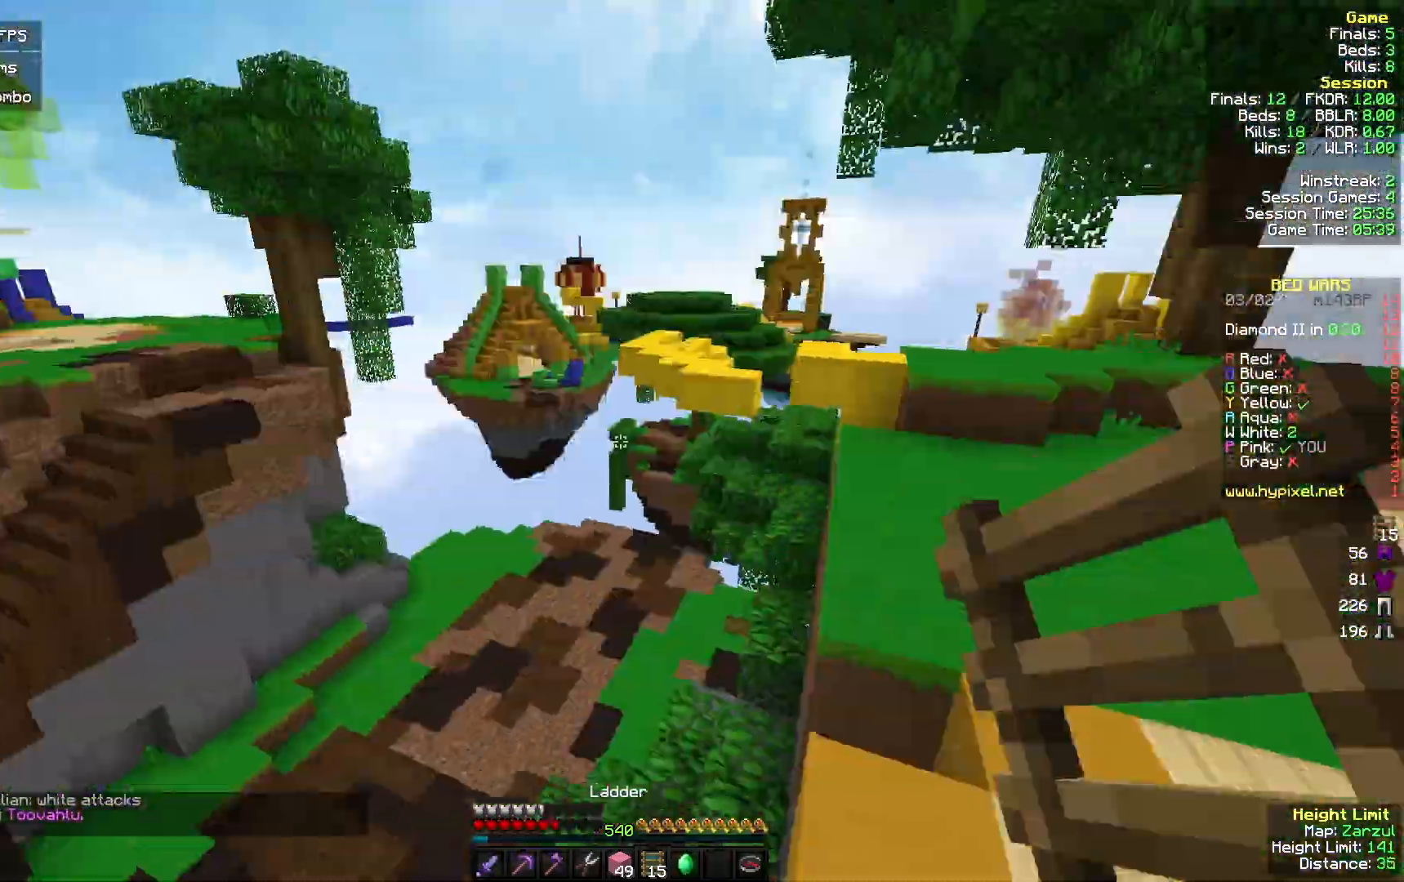
{"keys": ["d", "w"], "mouse": [], "events": []}
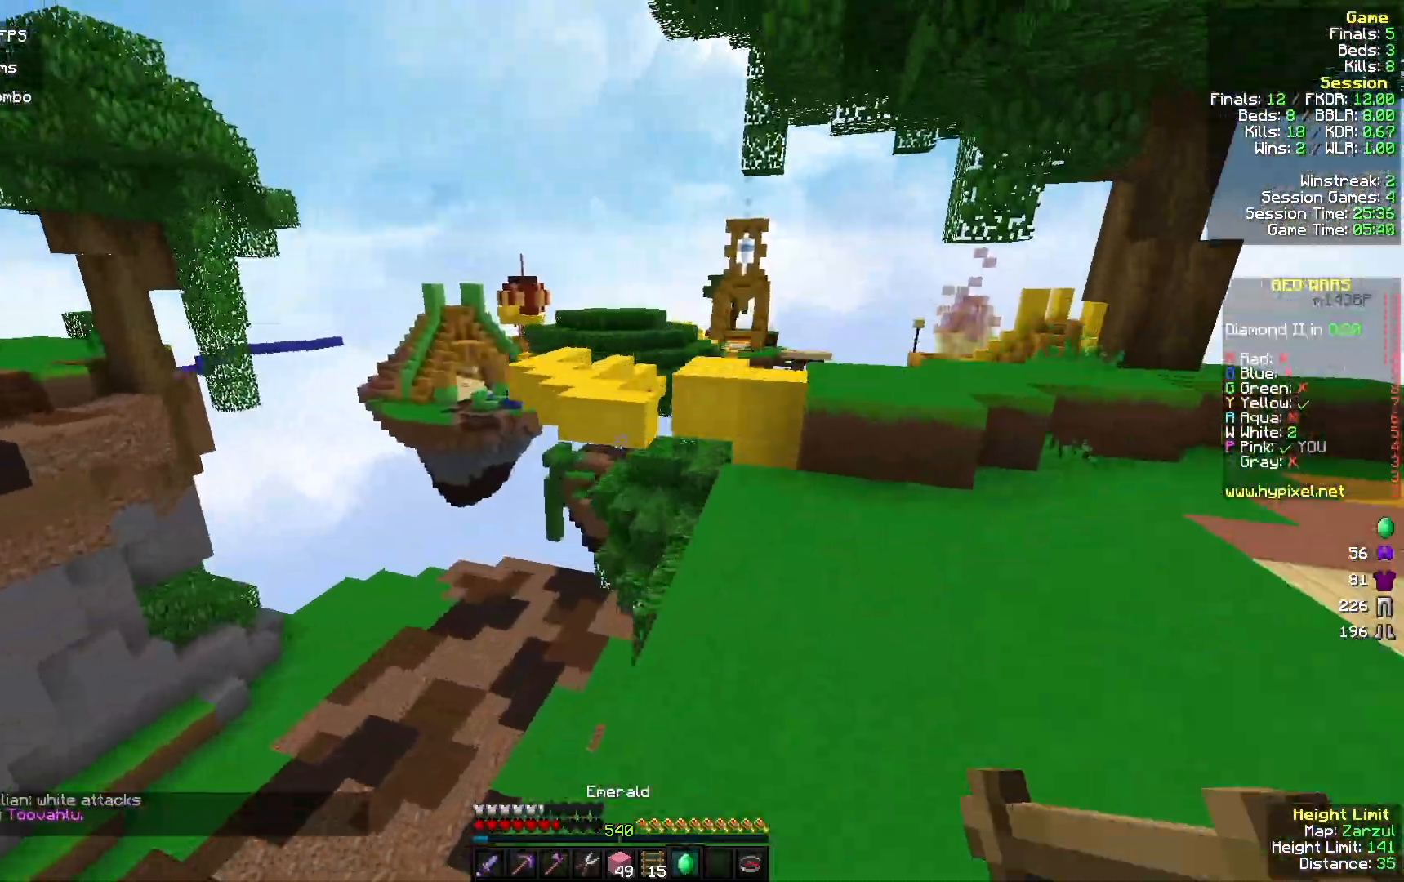
{"keys": ["w"], "mouse": [], "events": [[100, "d", "up"]]}
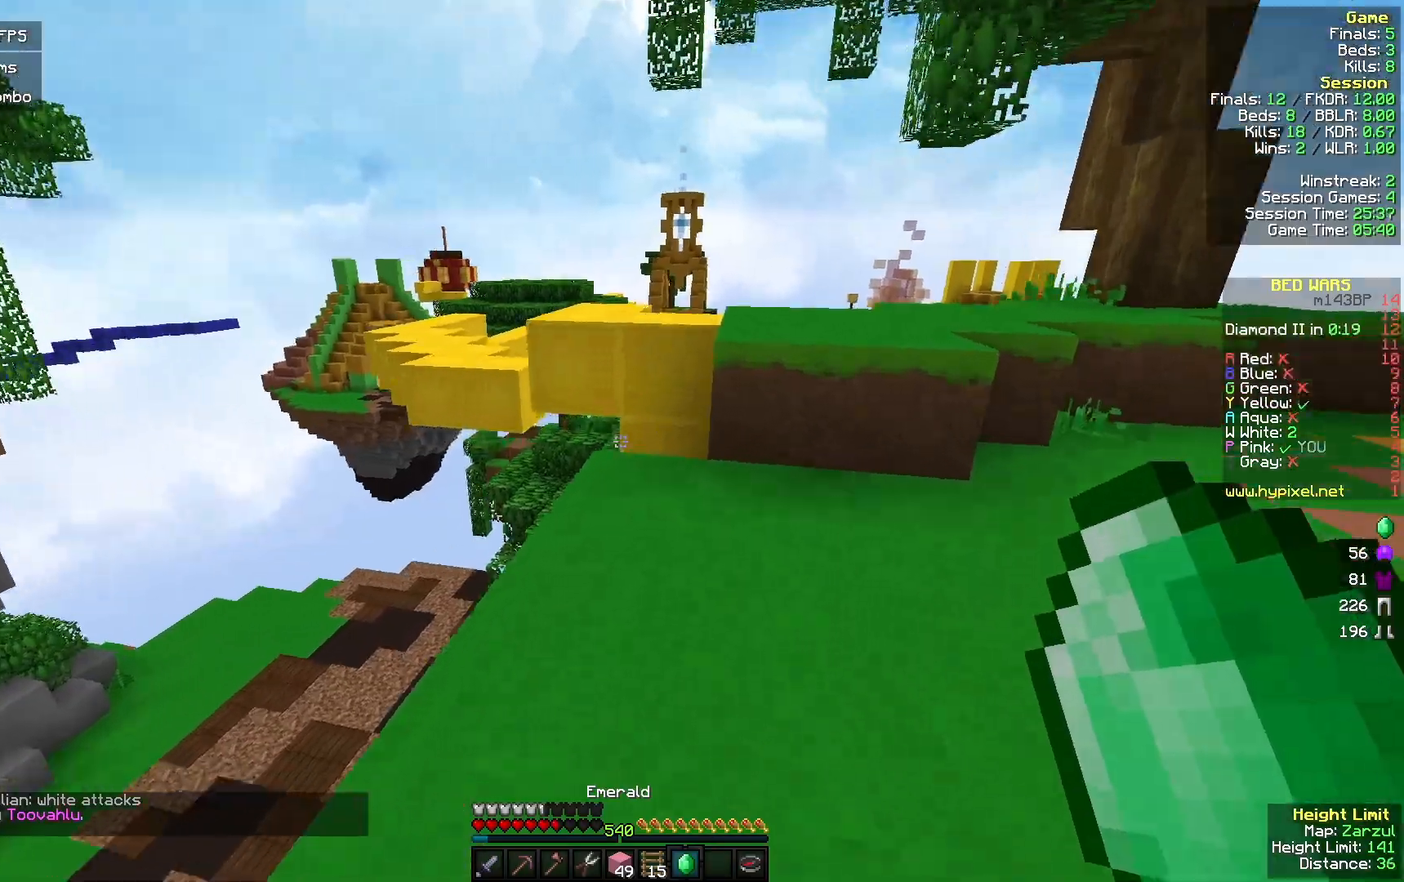
{"keys": ["w"], "mouse": ["left"], "events": [[467, "mouse_left", "down"]]}
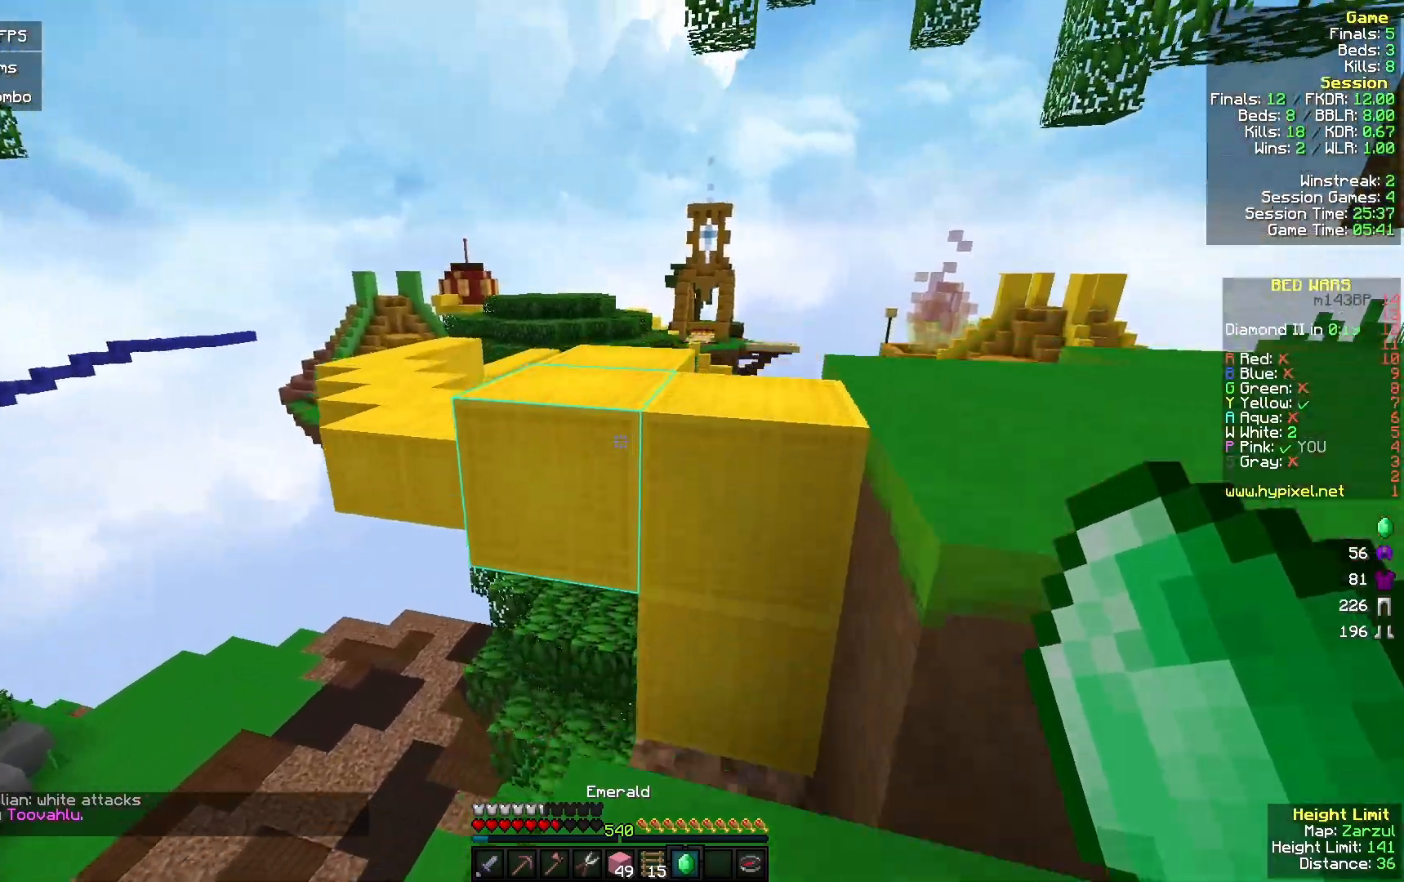
{"keys": ["w"], "mouse": [], "events": [[67, "mouse_left", "up"], [333, "mouse_left", "down"], [467, "mouse_left", "up"]]}
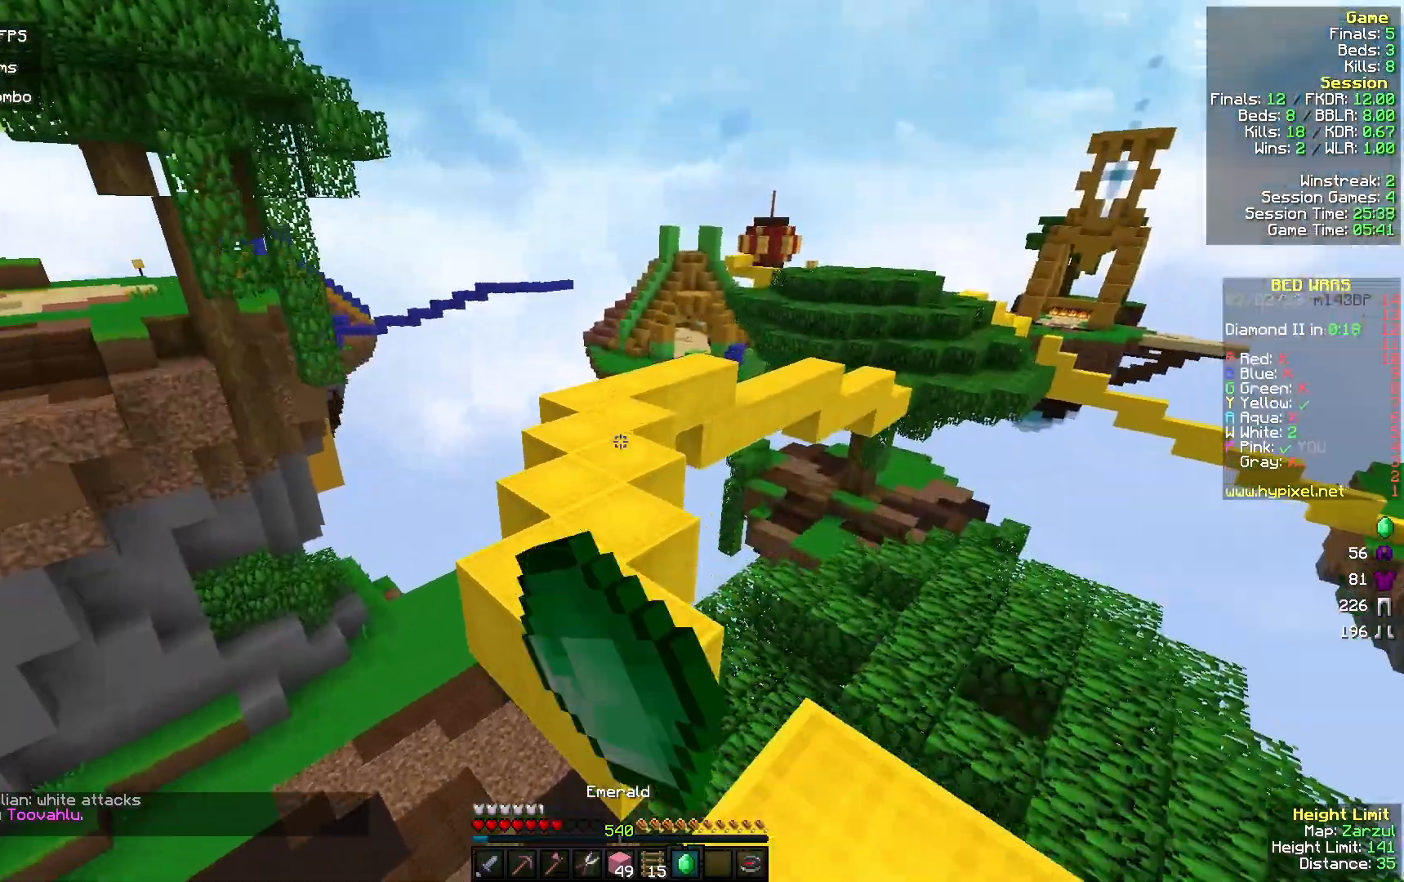
{"keys": ["w"], "mouse": [], "events": [[33, "a", "down"], [100, "mouse_left", "down"], [167, "a", "up"], [233, "mouse_left", "up"]]}
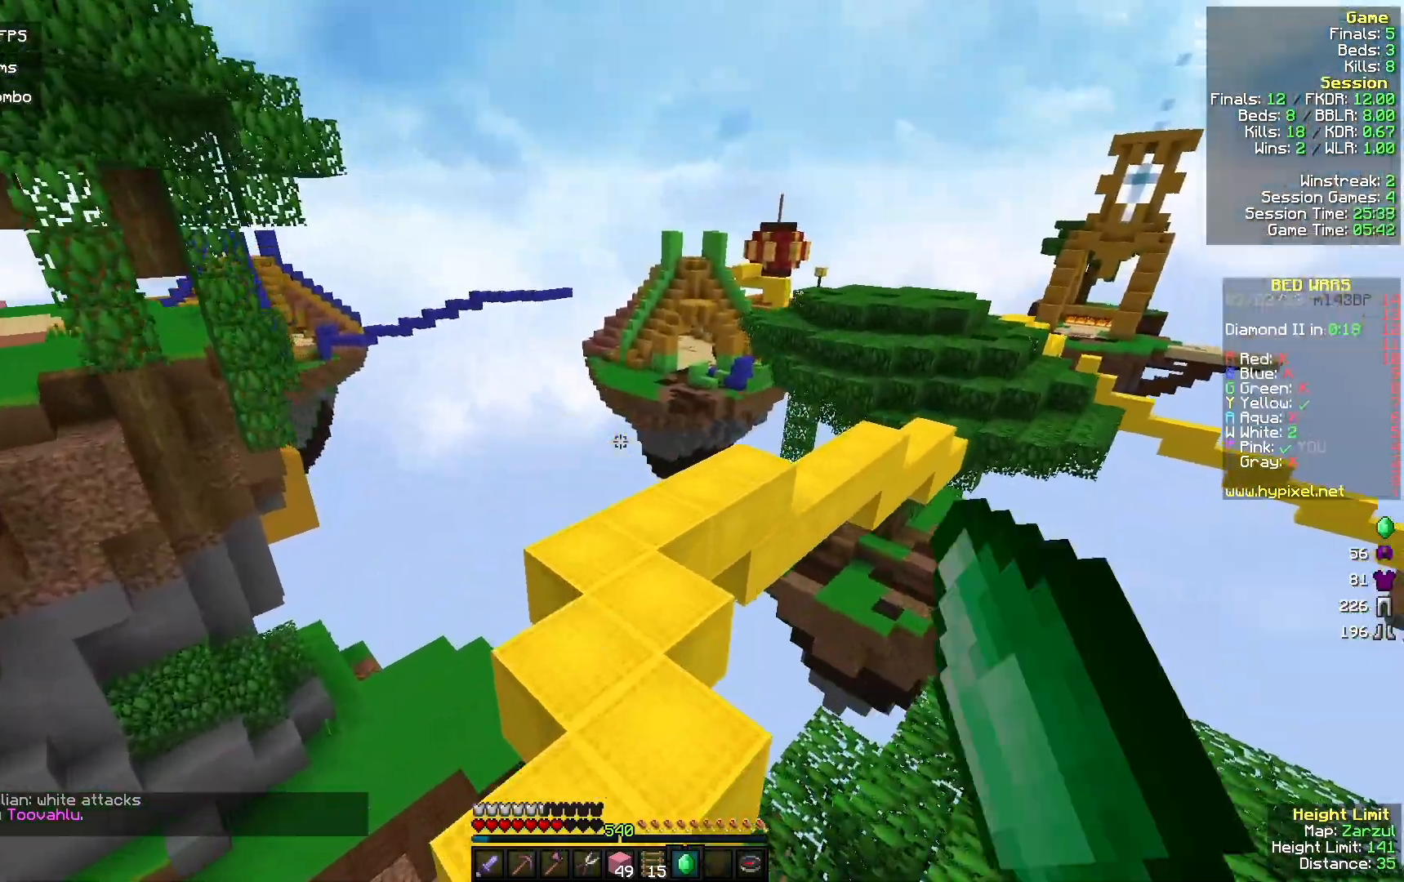
{"keys": ["w"], "mouse": [], "events": []}
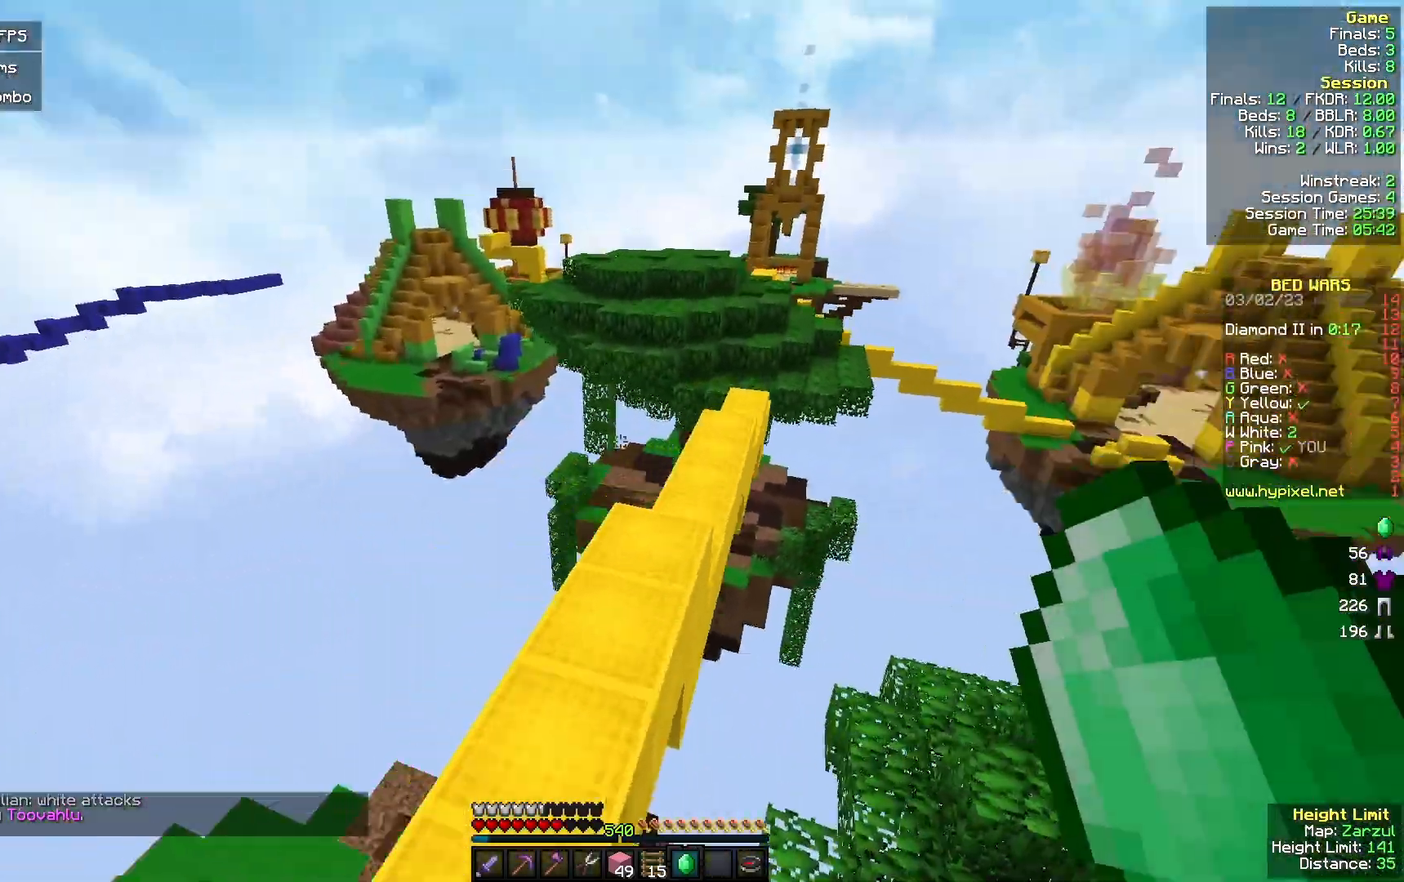
{"keys": ["w"], "mouse": [], "events": []}
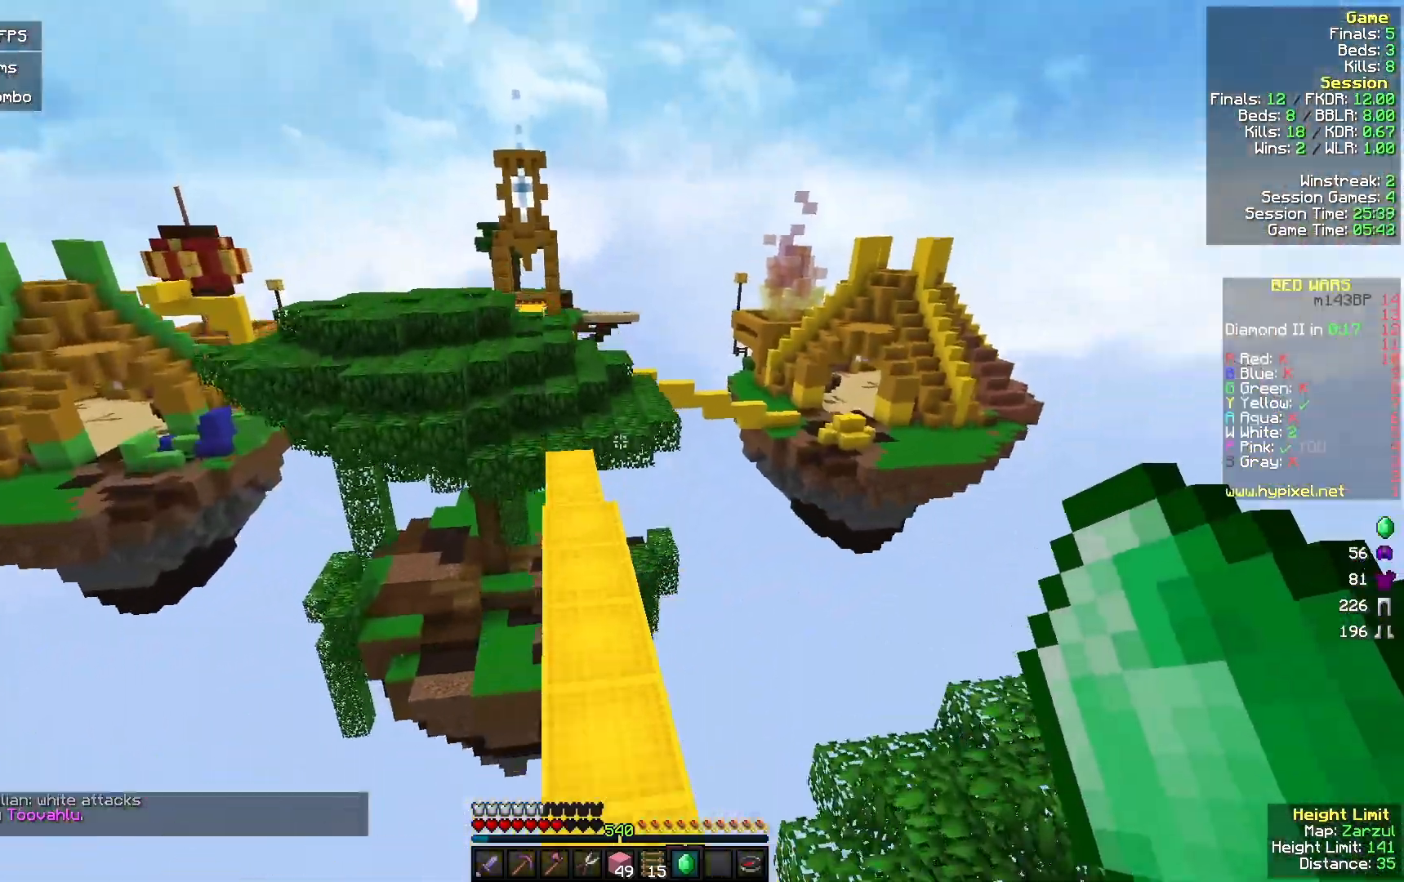
{"keys": ["w"], "mouse": [], "events": []}
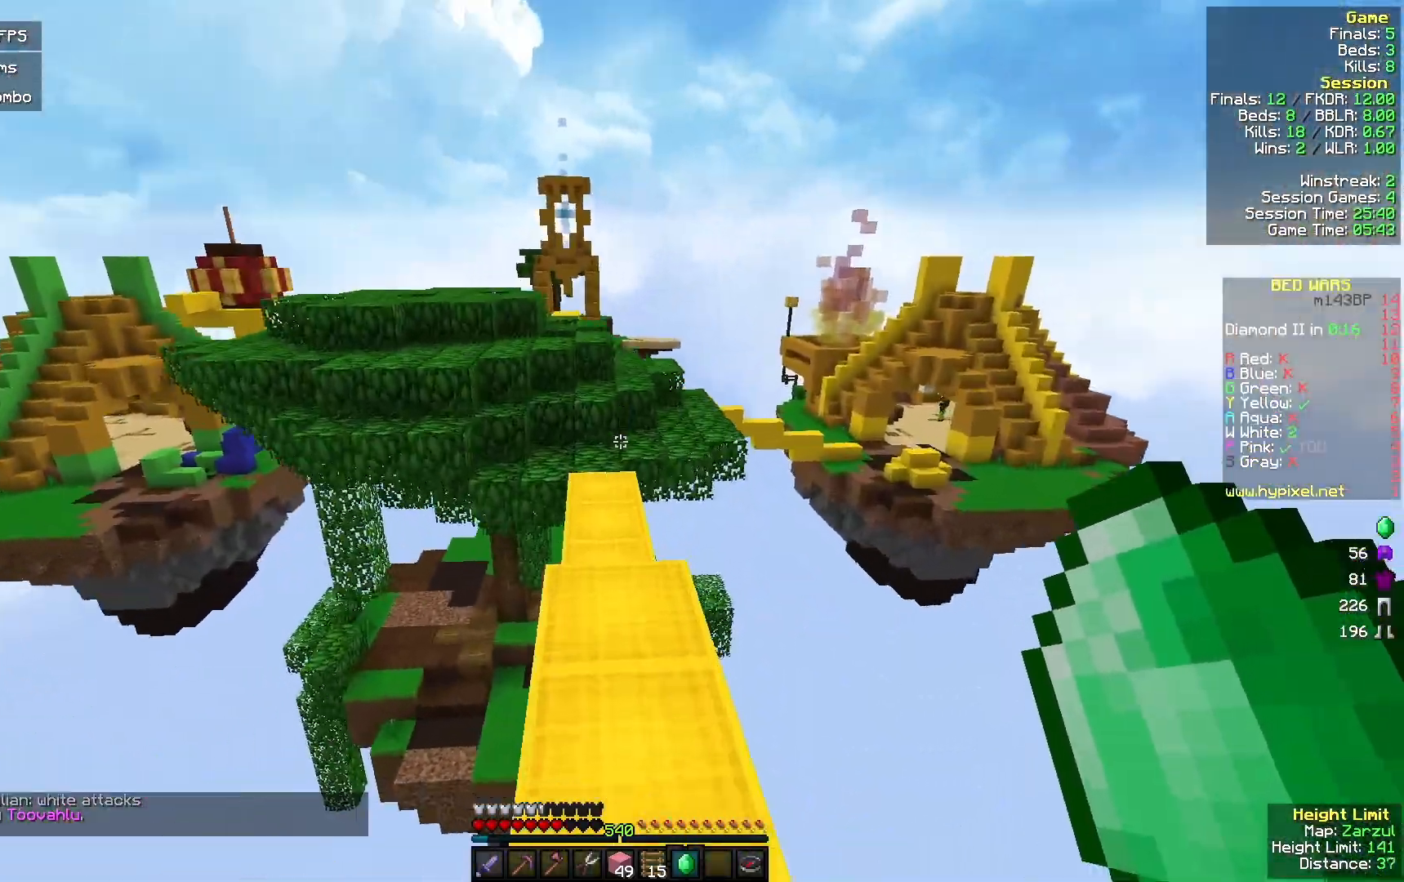
{"keys": ["w"], "mouse": [], "events": []}
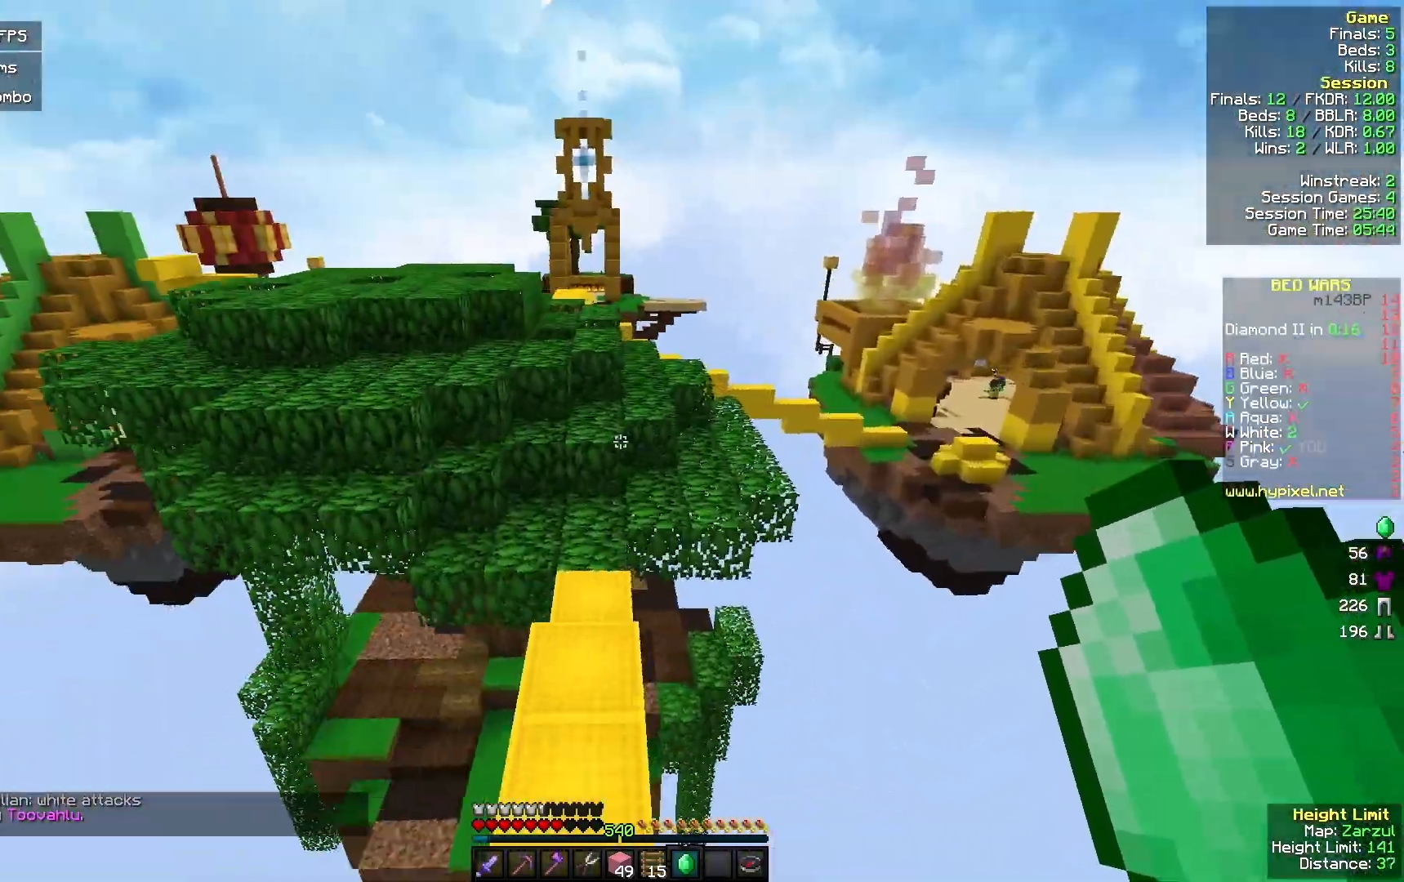
{"keys": ["w"], "mouse": [], "events": []}
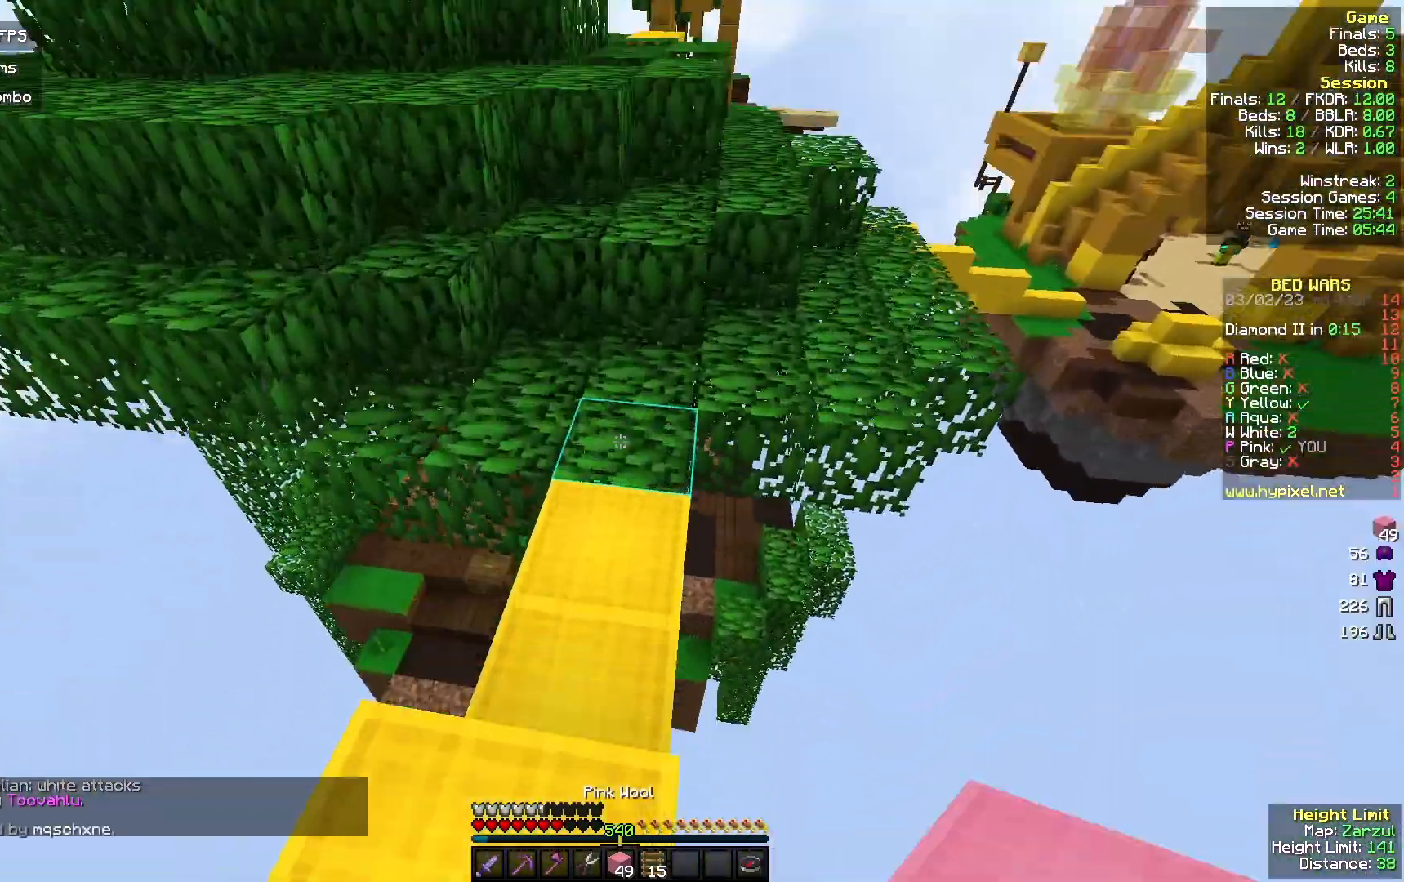
{"keys": ["w"], "mouse": [], "events": [[200, "mouse_right", "down"], [267, "mouse_right", "up"], [367, "mouse_right", "down"], [500, "mouse_right", "up"]]}
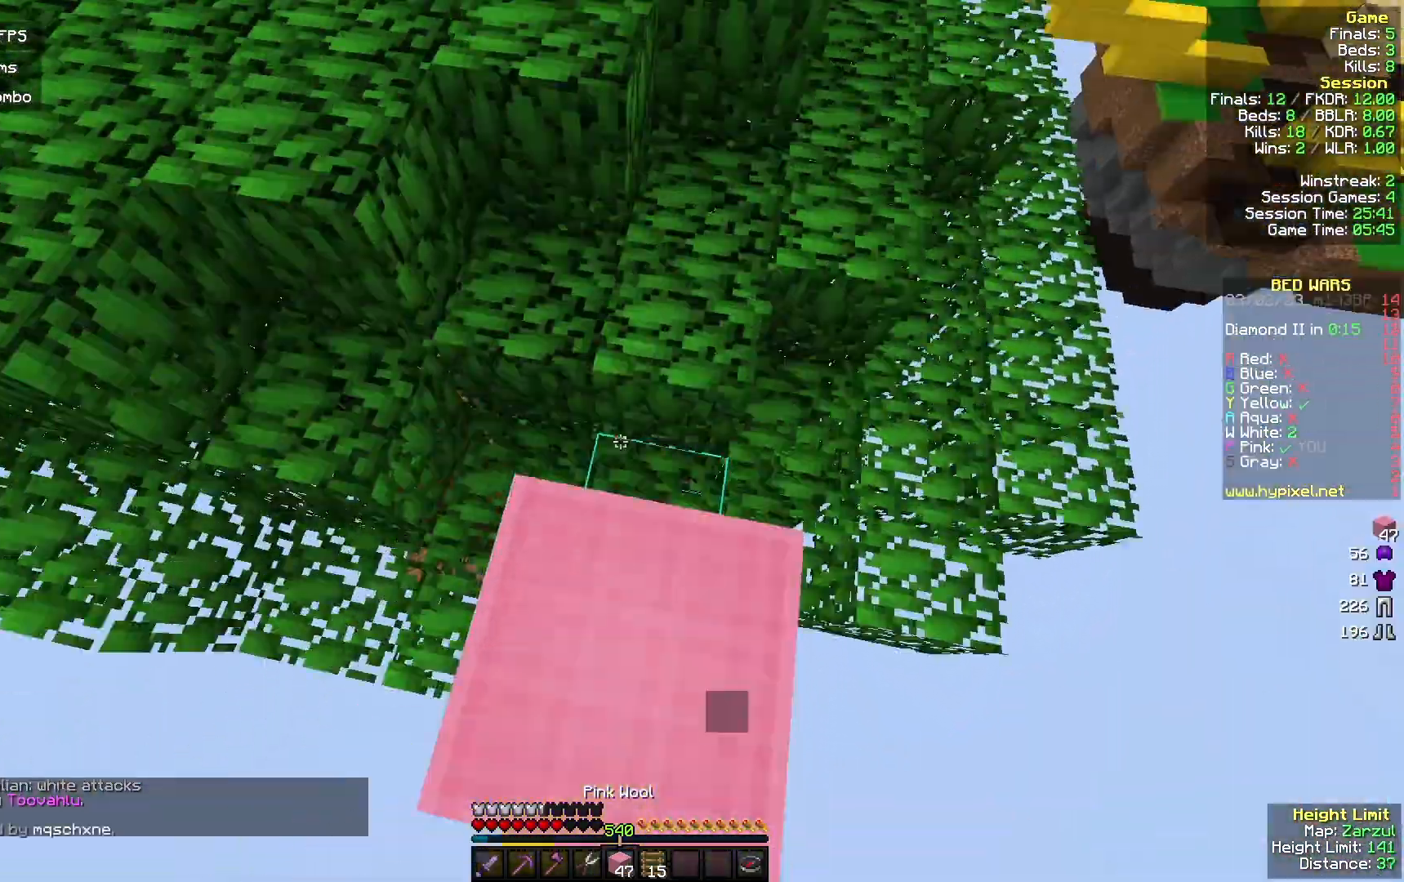
{"keys": ["w"], "mouse": [], "events": [[133, "mouse_right", "down"], [400, "mouse_right", "up"]]}
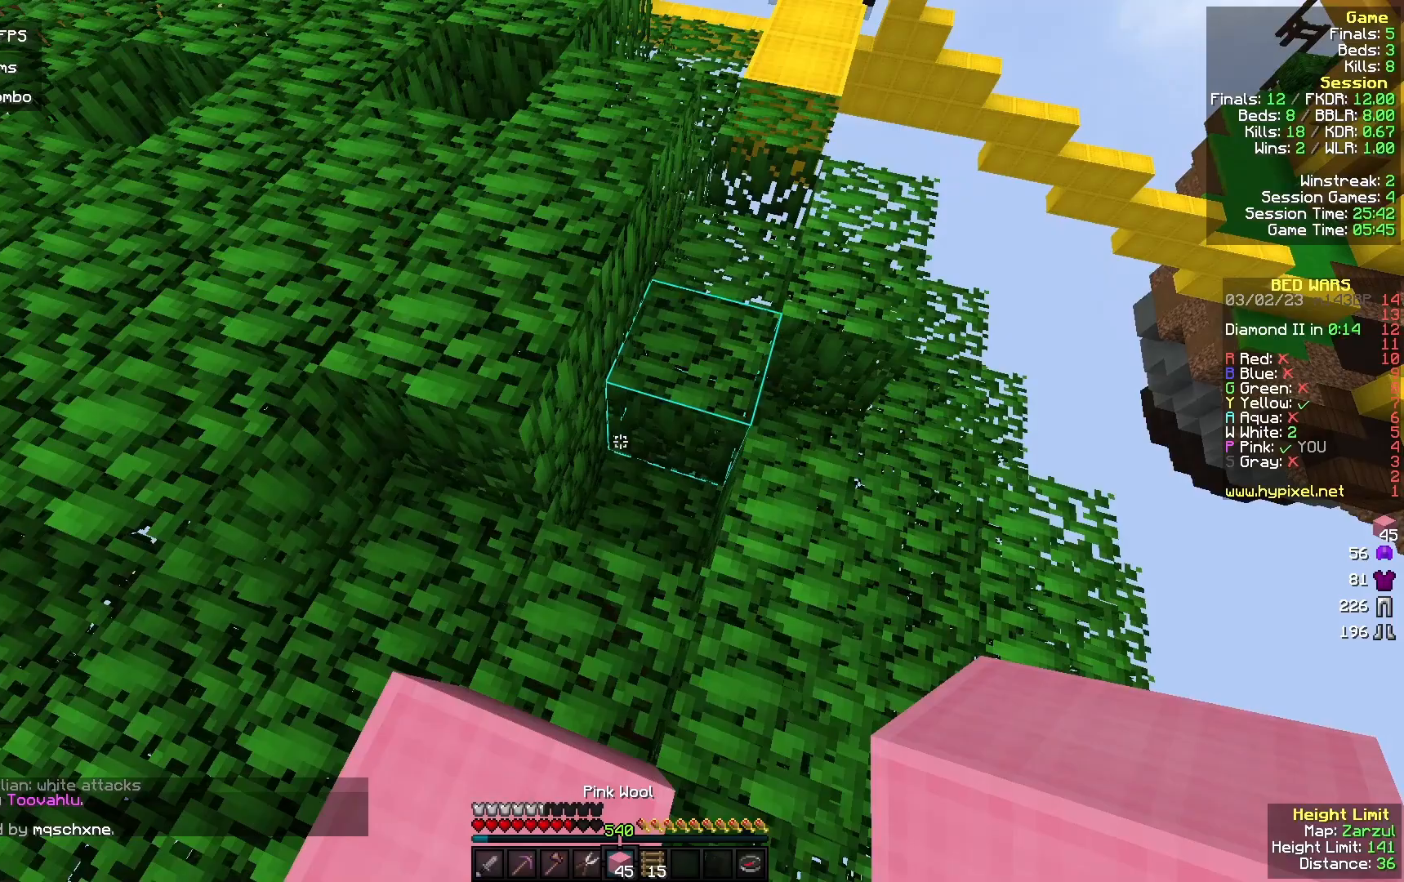
{"keys": ["w"], "mouse": [], "events": [[233, "a", "down"], [367, "a", "up"]]}
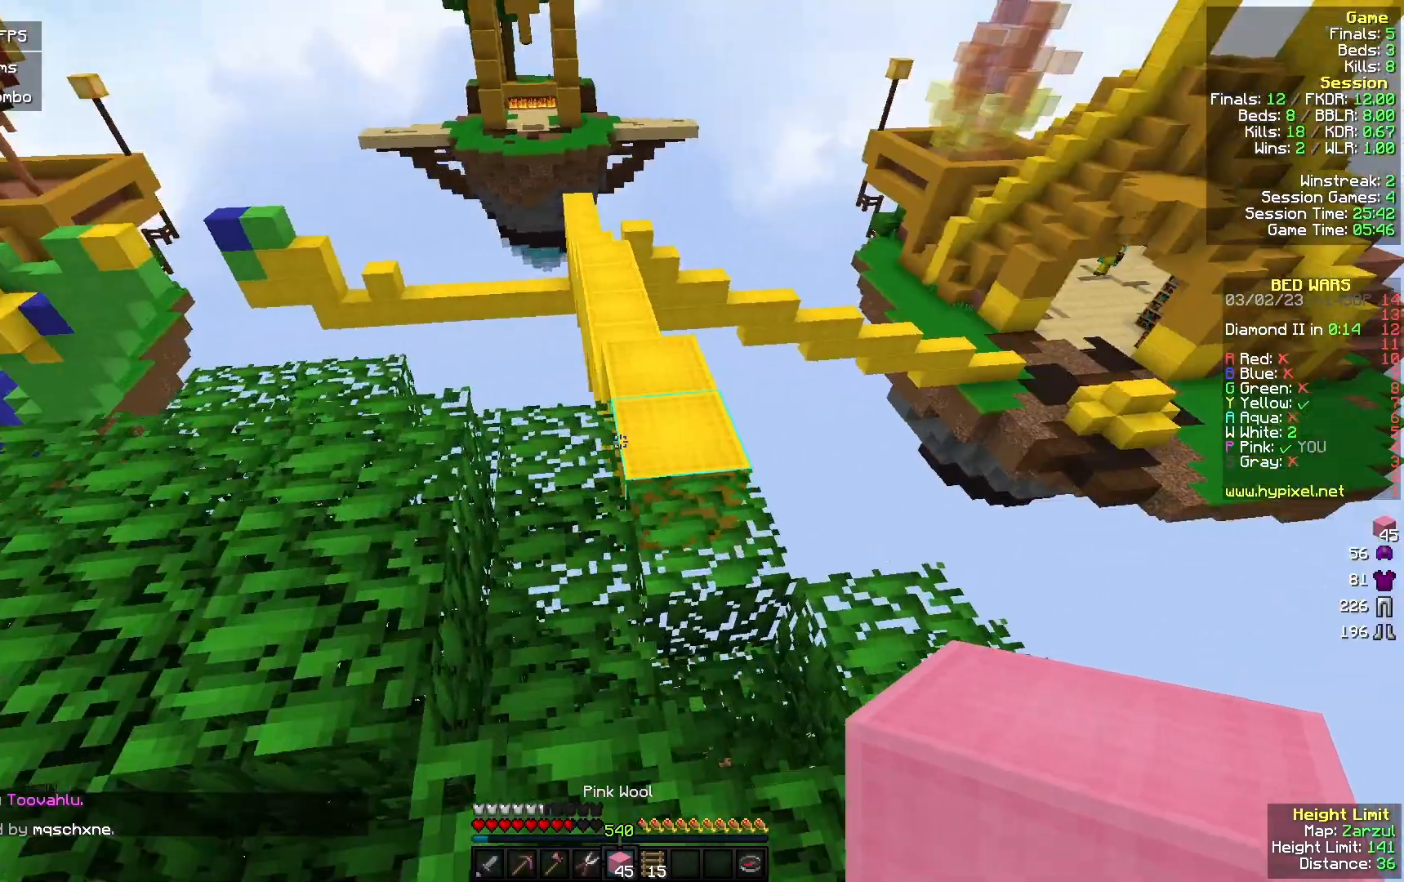
{"keys": ["w"], "mouse": [], "events": [[233, "d", "down"], [433, "d", "up"]]}
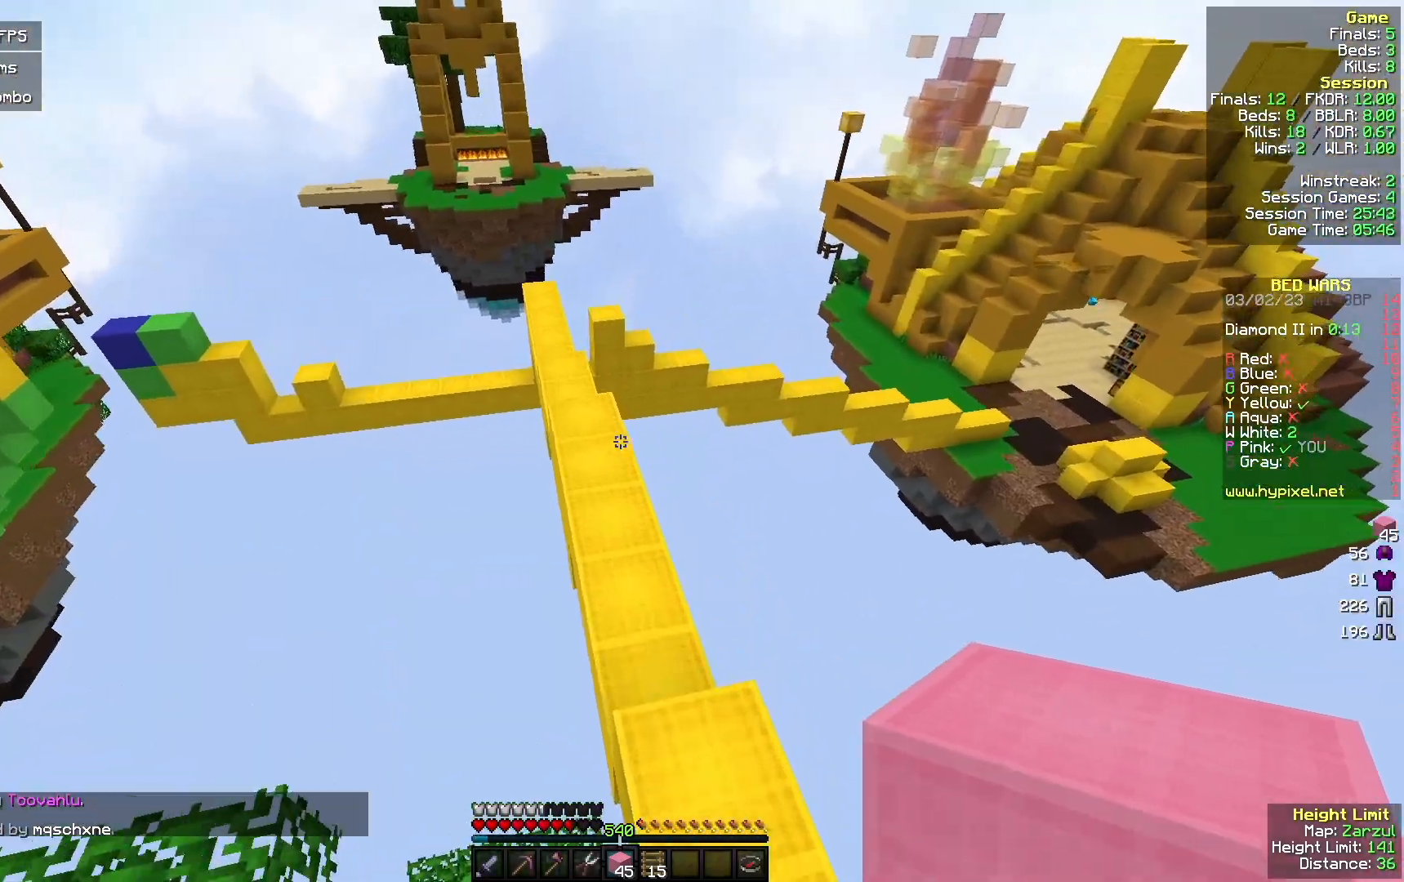
{"keys": ["w"], "mouse": [], "events": []}
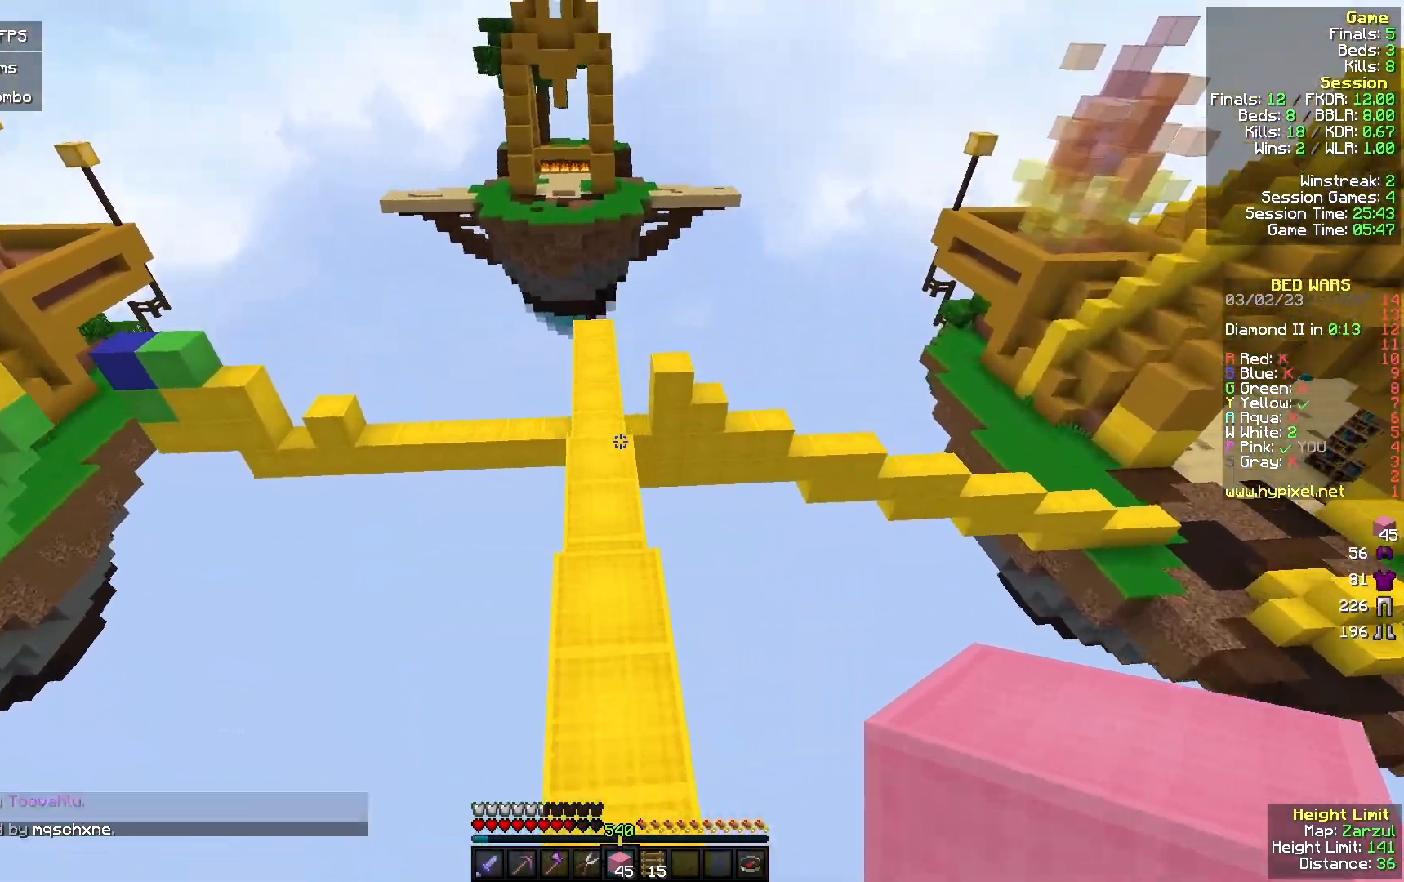
{"keys": ["w"], "mouse": [], "events": [[33, "a", "down"], [233, "a", "up"]]}
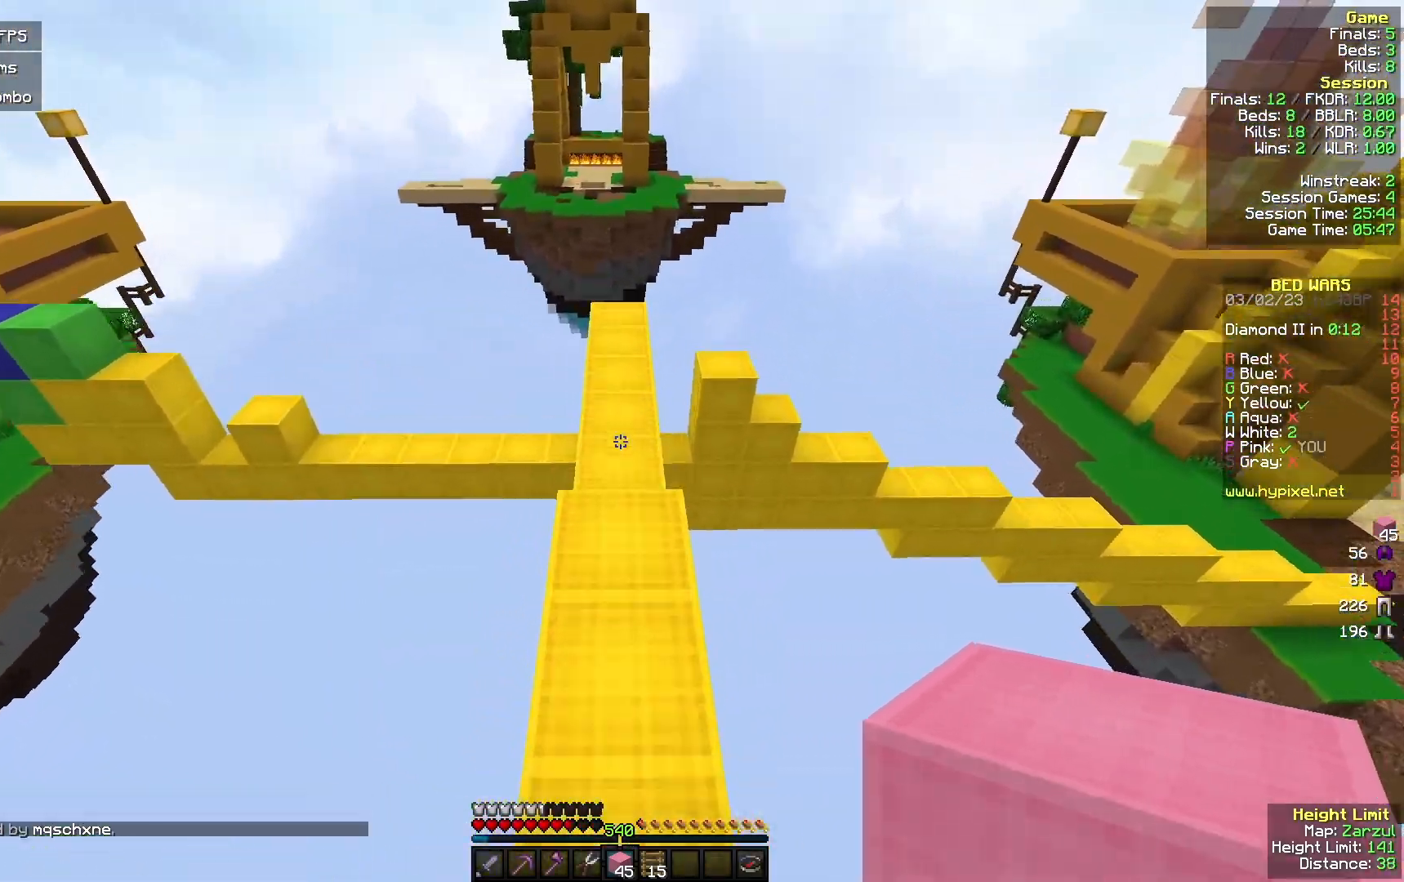
{"keys": ["w"], "mouse": [], "events": []}